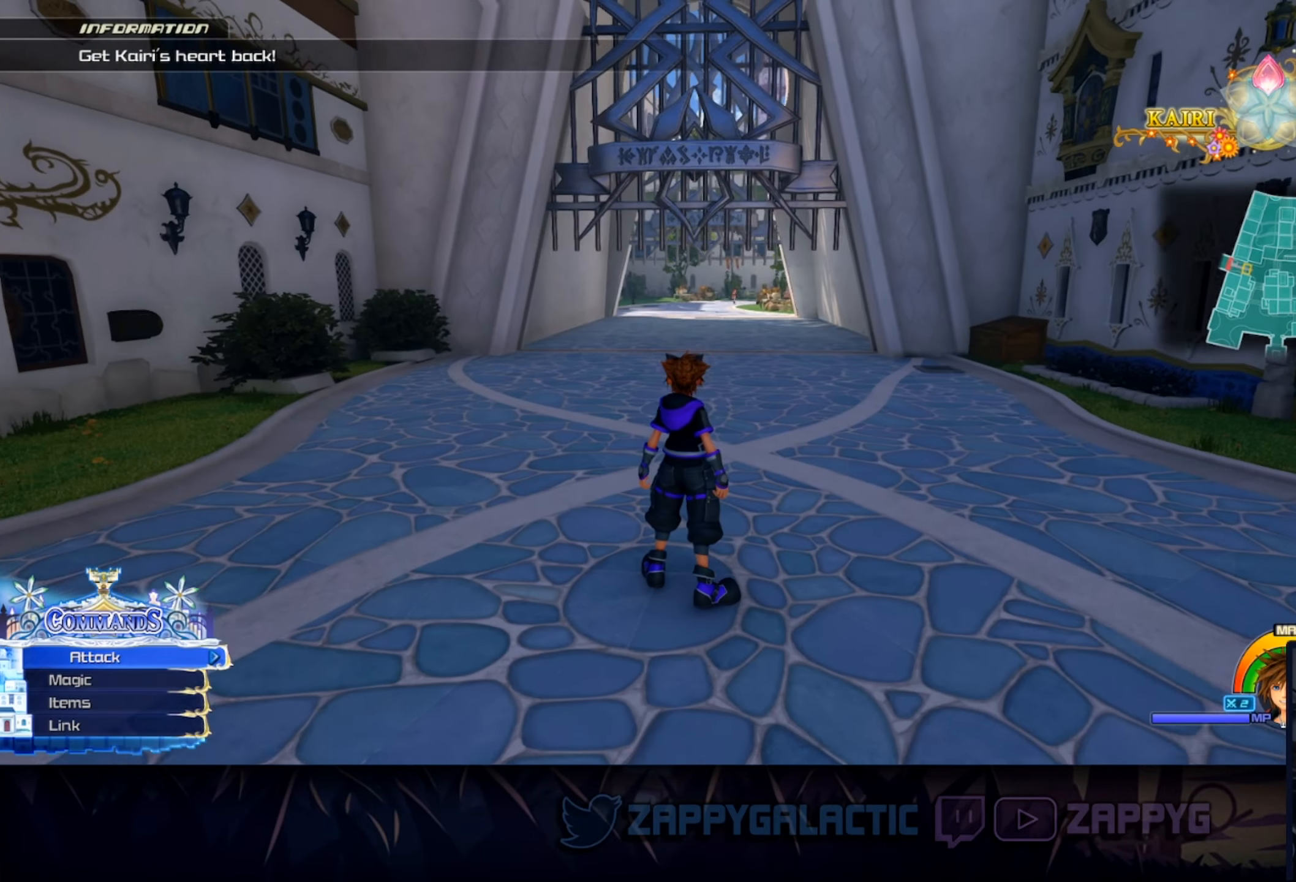
Gameplay with a controller (PlayStation layout); each line is a JSON object with the inputs held at the frame after it. "events" lists button and stick changes between this image and that frame as [ms after this image, input, new state], when the widget could be followed in between. Not read: L2 R2 START.
{"buttons": [], "left_stick": "up", "right_stick": "center", "events": [[434, "left_stick", "up"]]}
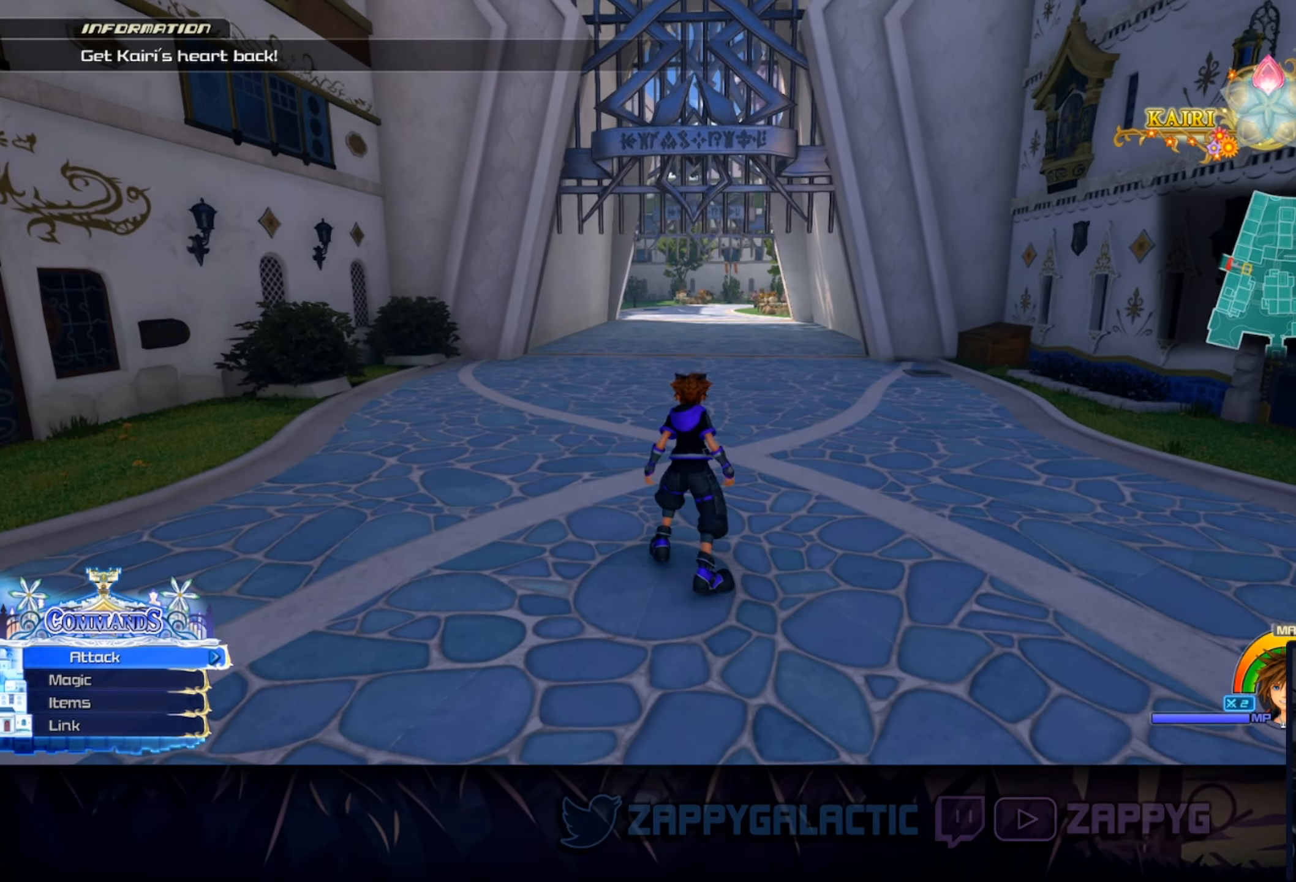
{"buttons": [], "left_stick": "center", "right_stick": "center", "events": [[233, "left_stick", "center"]]}
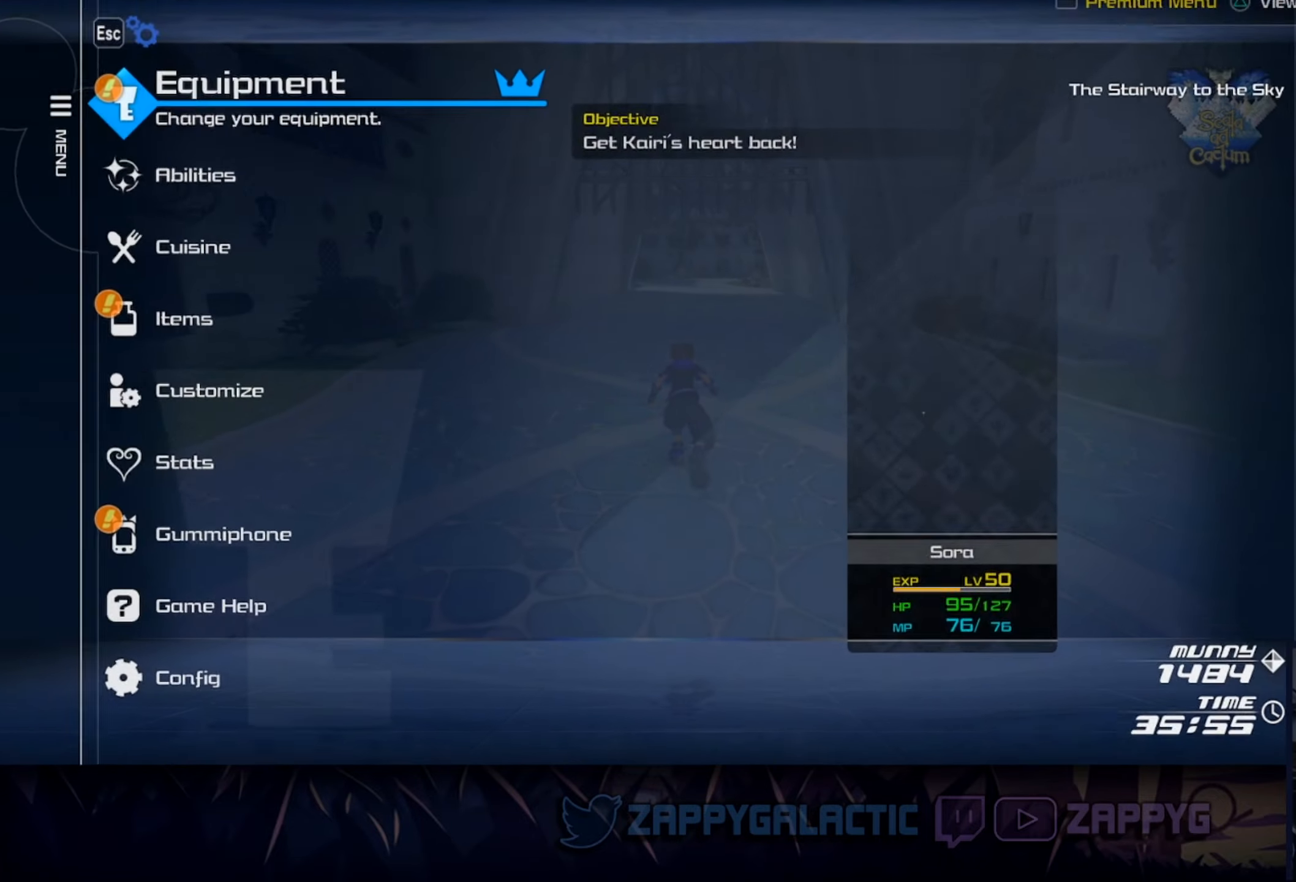
{"buttons": [], "left_stick": "center", "right_stick": "center", "events": [[283, "SELECT", "down"], [466, "SELECT", "up"]]}
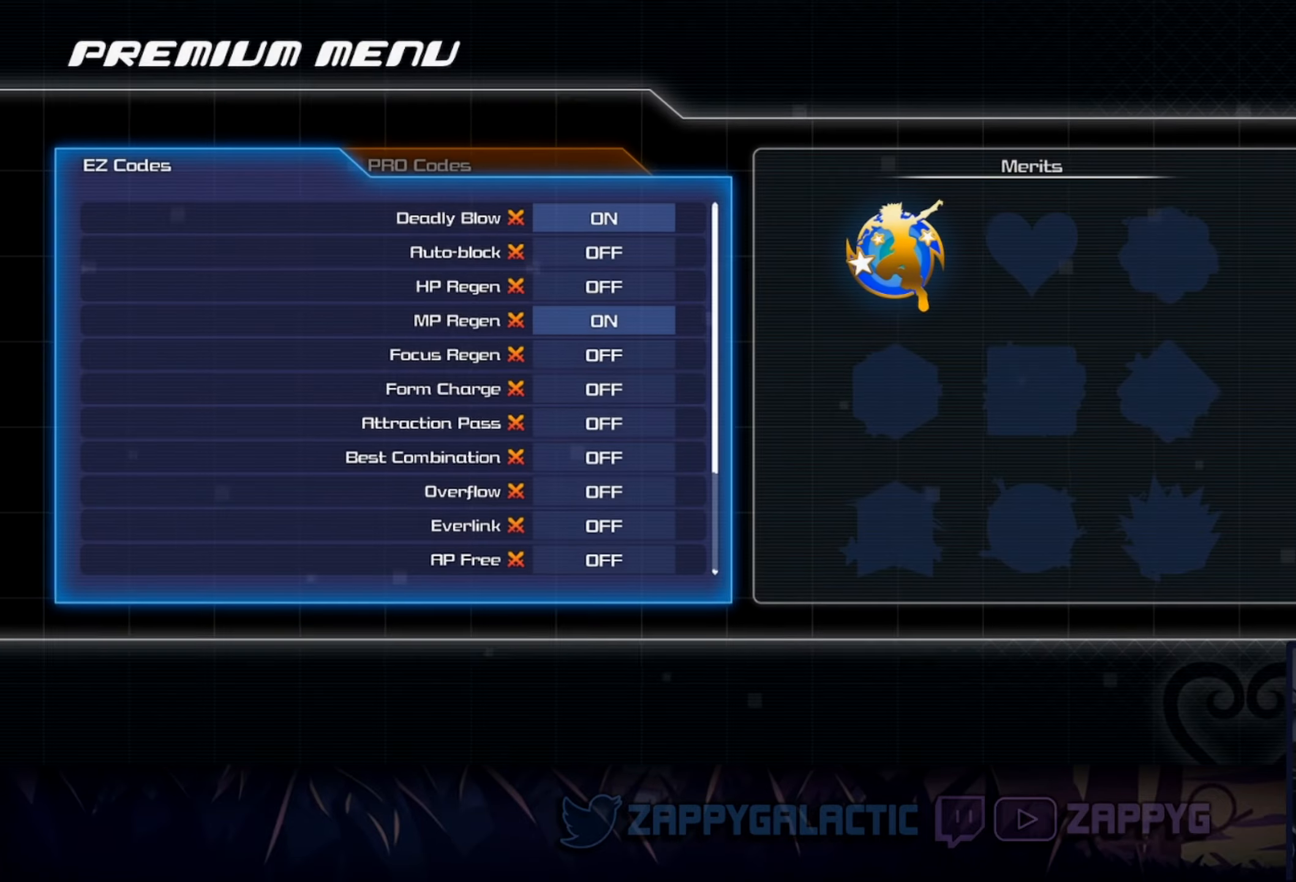
{"buttons": ["CROSS"], "left_stick": "center", "right_stick": "center", "events": [[400, "CROSS", "down"]]}
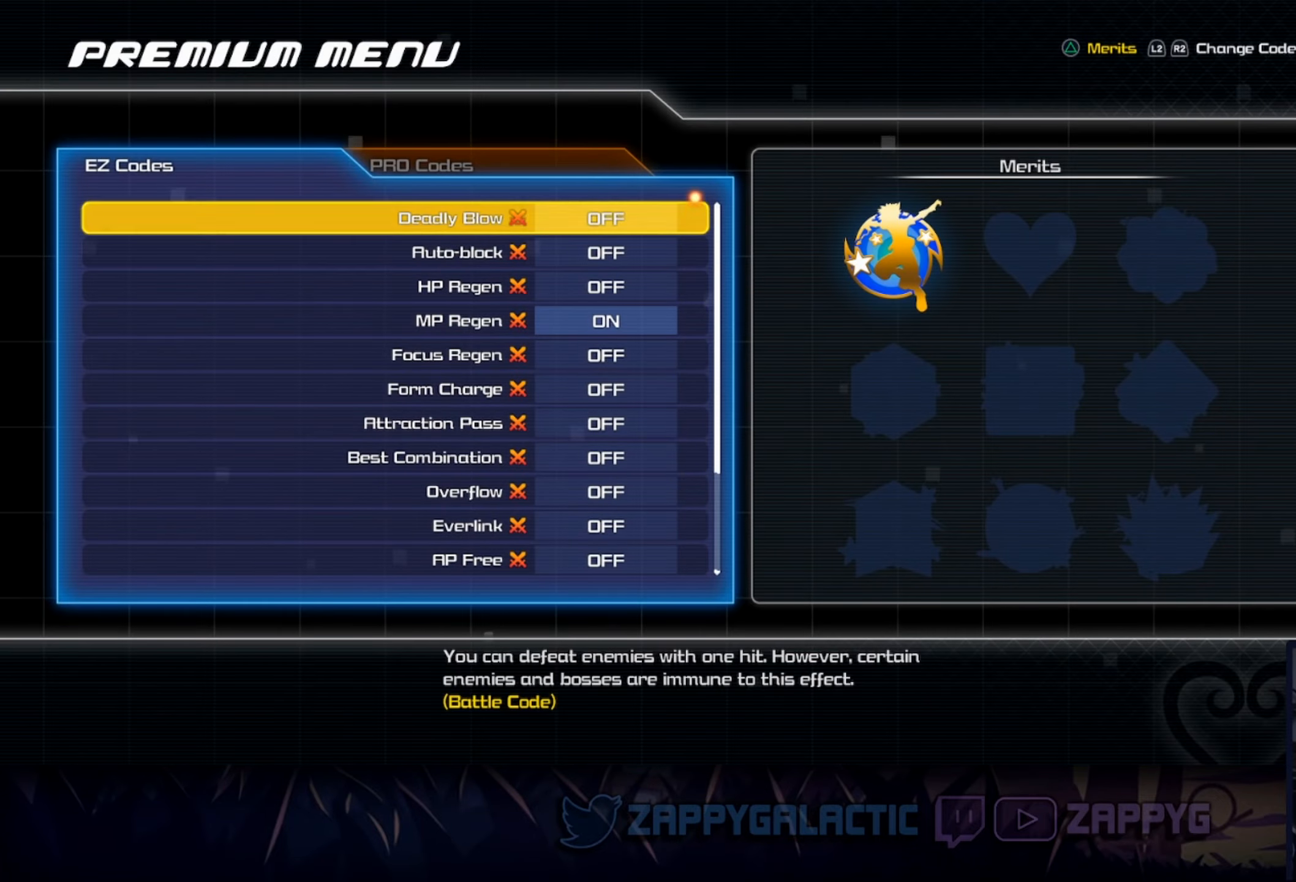
{"buttons": [], "left_stick": "center", "right_stick": "center", "events": [[16, "CROSS", "up"], [166, "CIRCLE", "down"], [300, "CIRCLE", "up"], [400, "CIRCLE", "down"], [500, "CIRCLE", "up"]]}
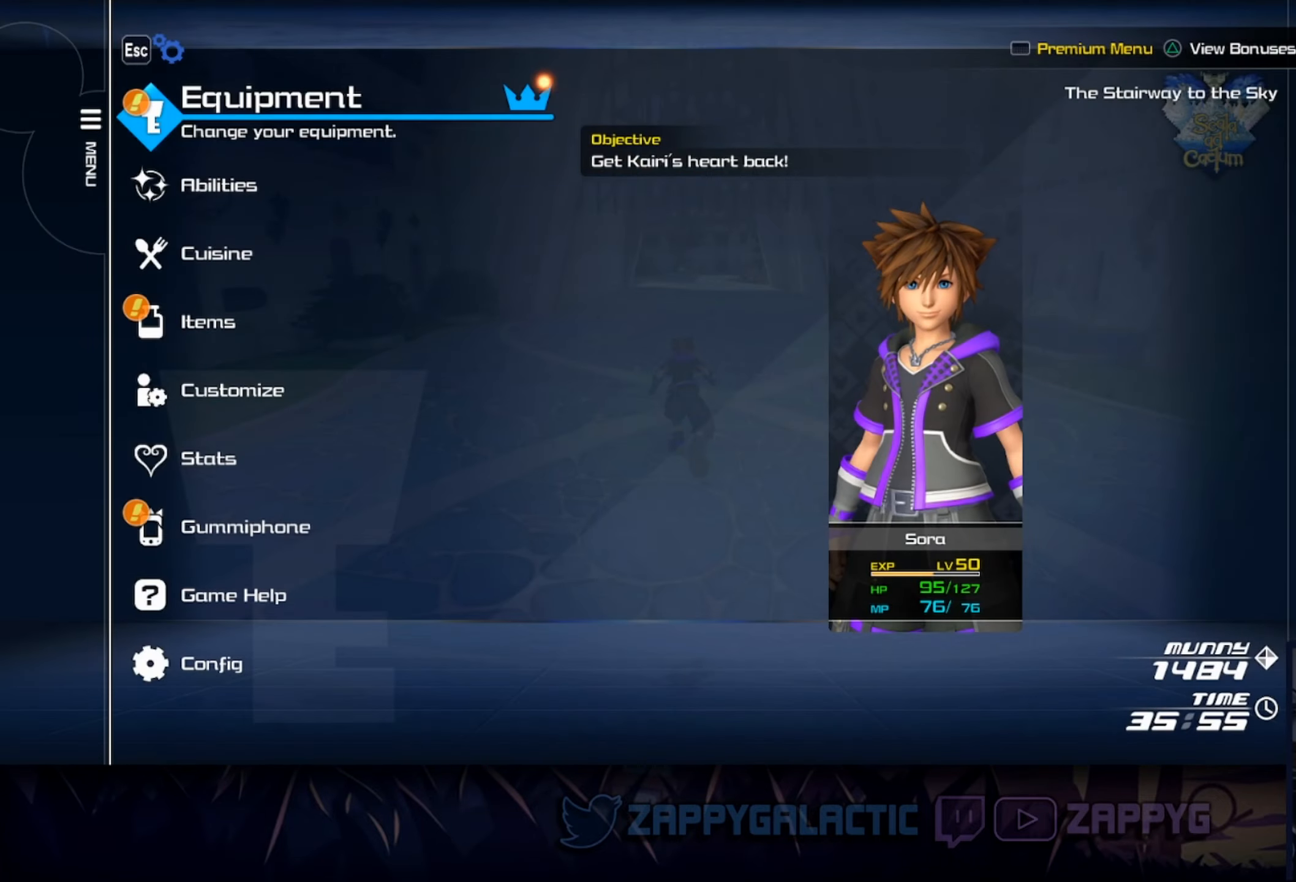
{"buttons": [], "left_stick": "up-right", "right_stick": "center", "events": [[150, "left_stick", "up-right"]]}
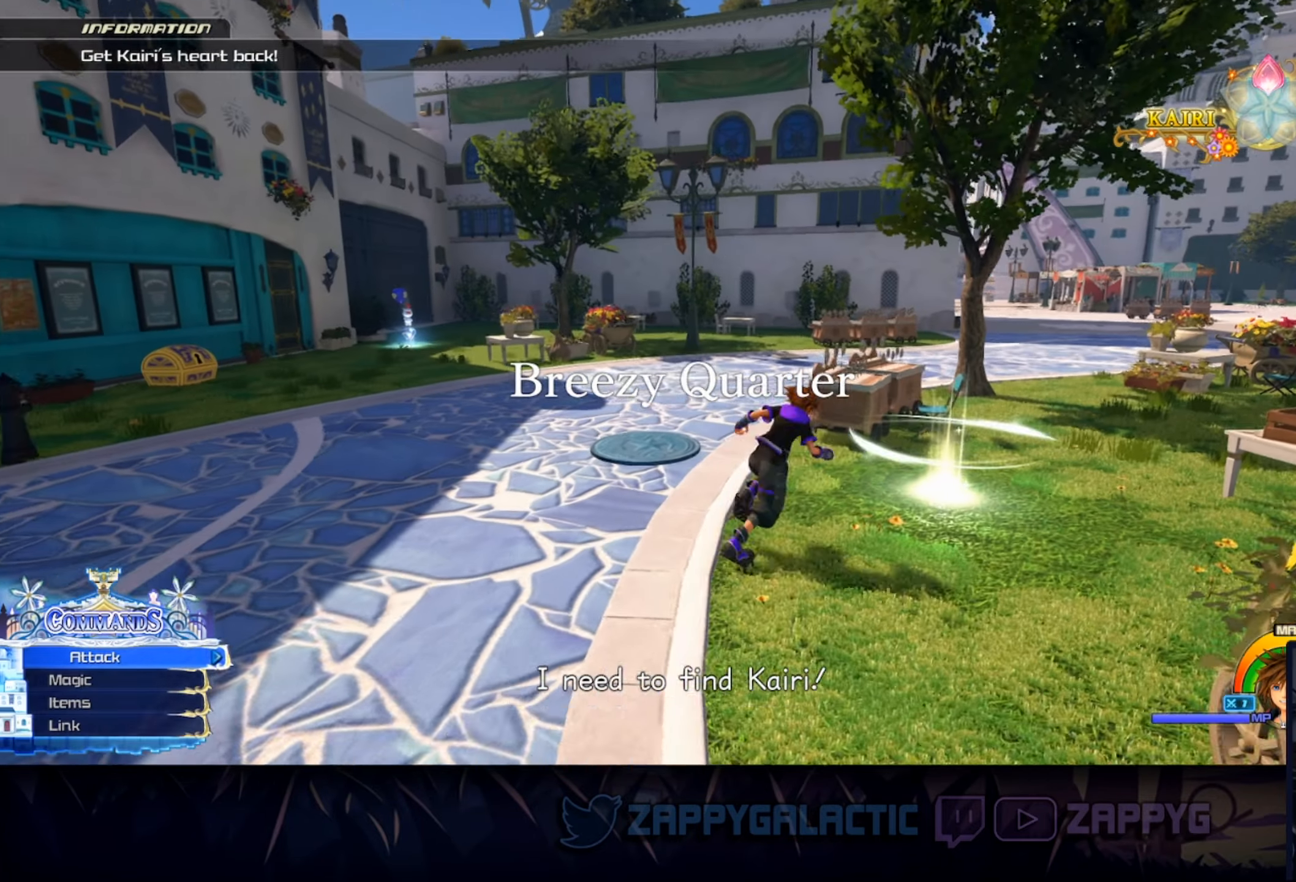
{"buttons": [], "left_stick": "center", "right_stick": "center", "events": [[16, "right_stick", "down-left"], [200, "left_stick", "center"], [333, "right_stick", "center"]]}
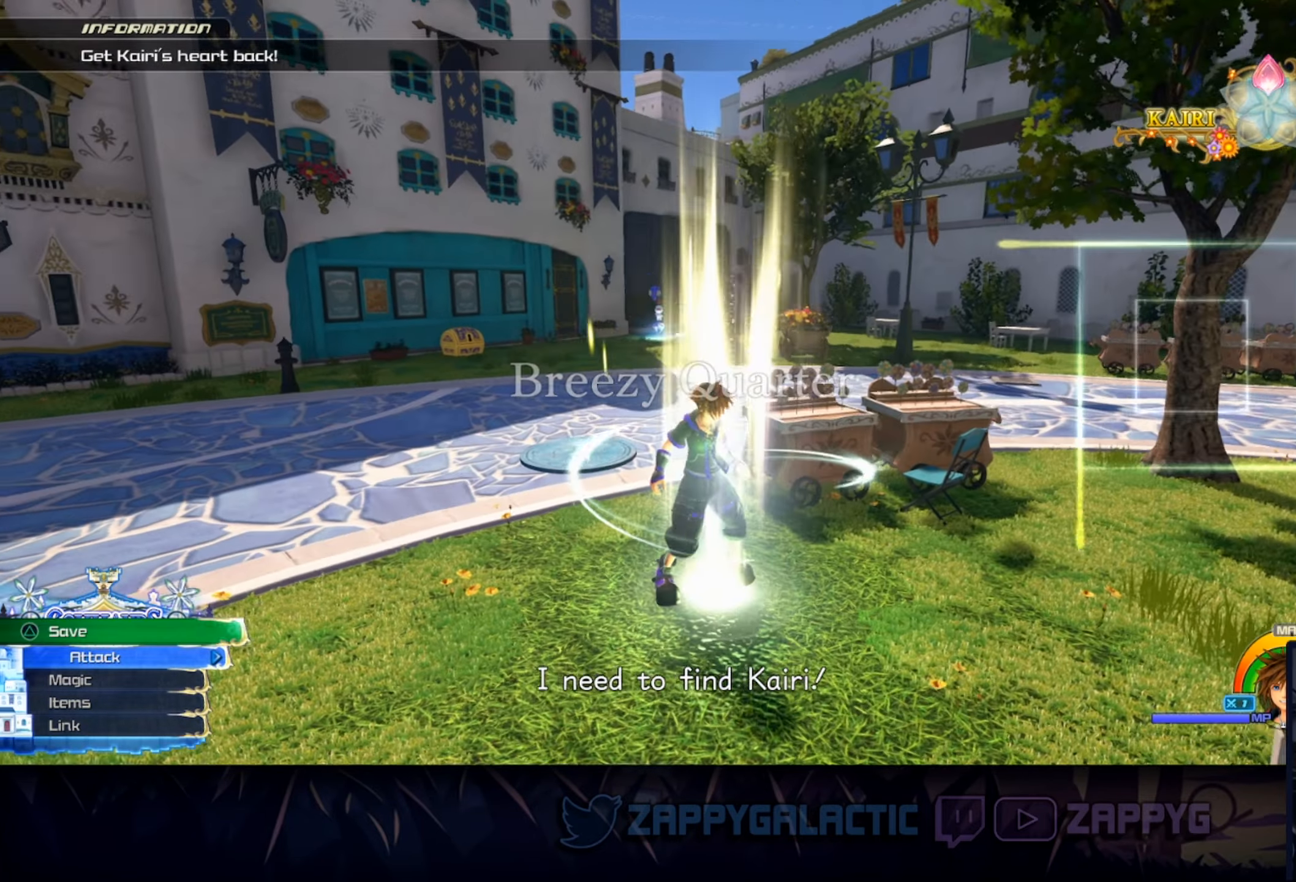
{"buttons": [], "left_stick": "up-left", "right_stick": "center", "events": [[50, "left_stick", "up-left"], [166, "SQUARE", "down"], [450, "SQUARE", "up"]]}
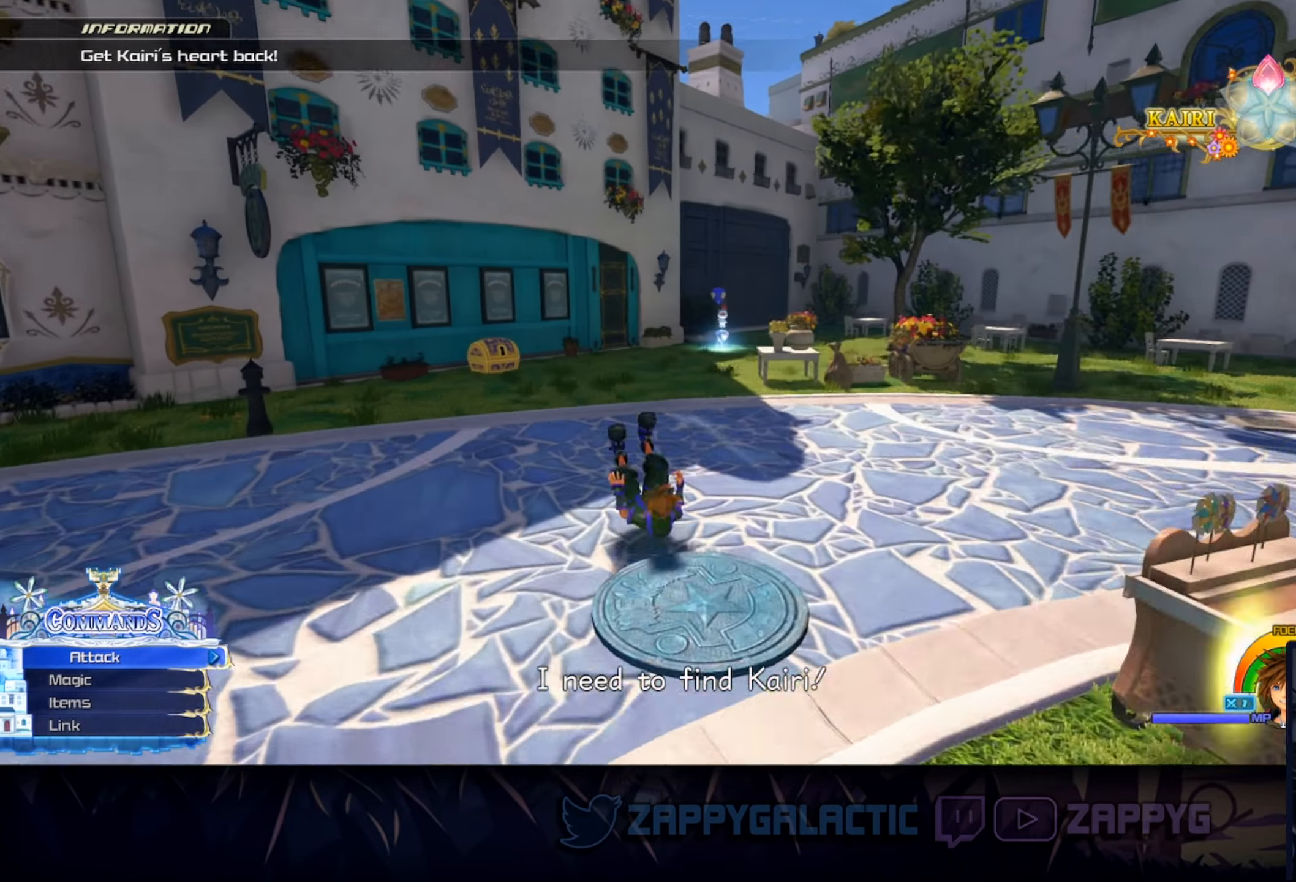
{"buttons": [], "left_stick": "up-left", "right_stick": "center", "events": [[266, "SQUARE", "down"], [416, "SQUARE", "up"]]}
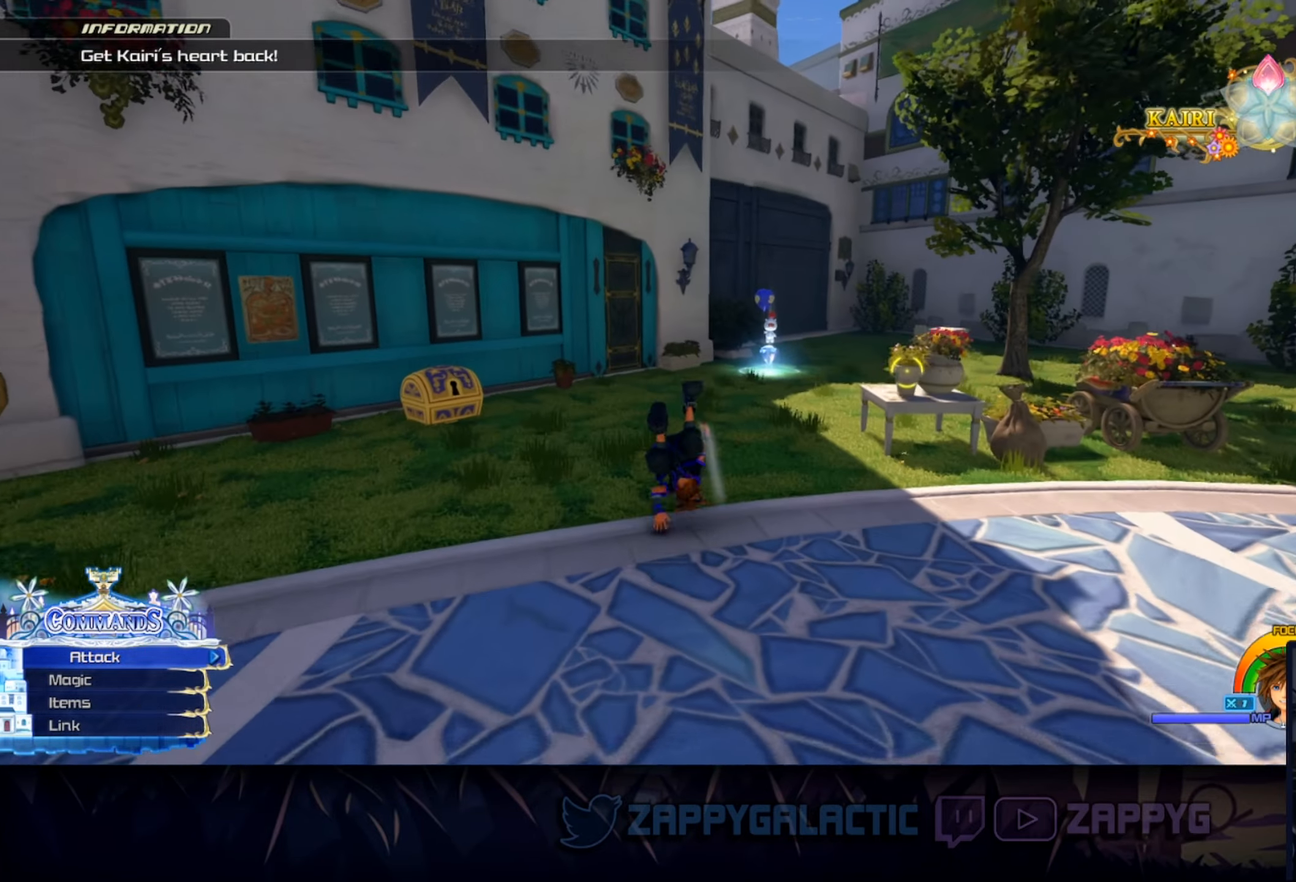
{"buttons": [], "left_stick": "left", "right_stick": "center", "events": [[133, "left_stick", "left"], [183, "right_stick", "right"], [383, "right_stick", "center"]]}
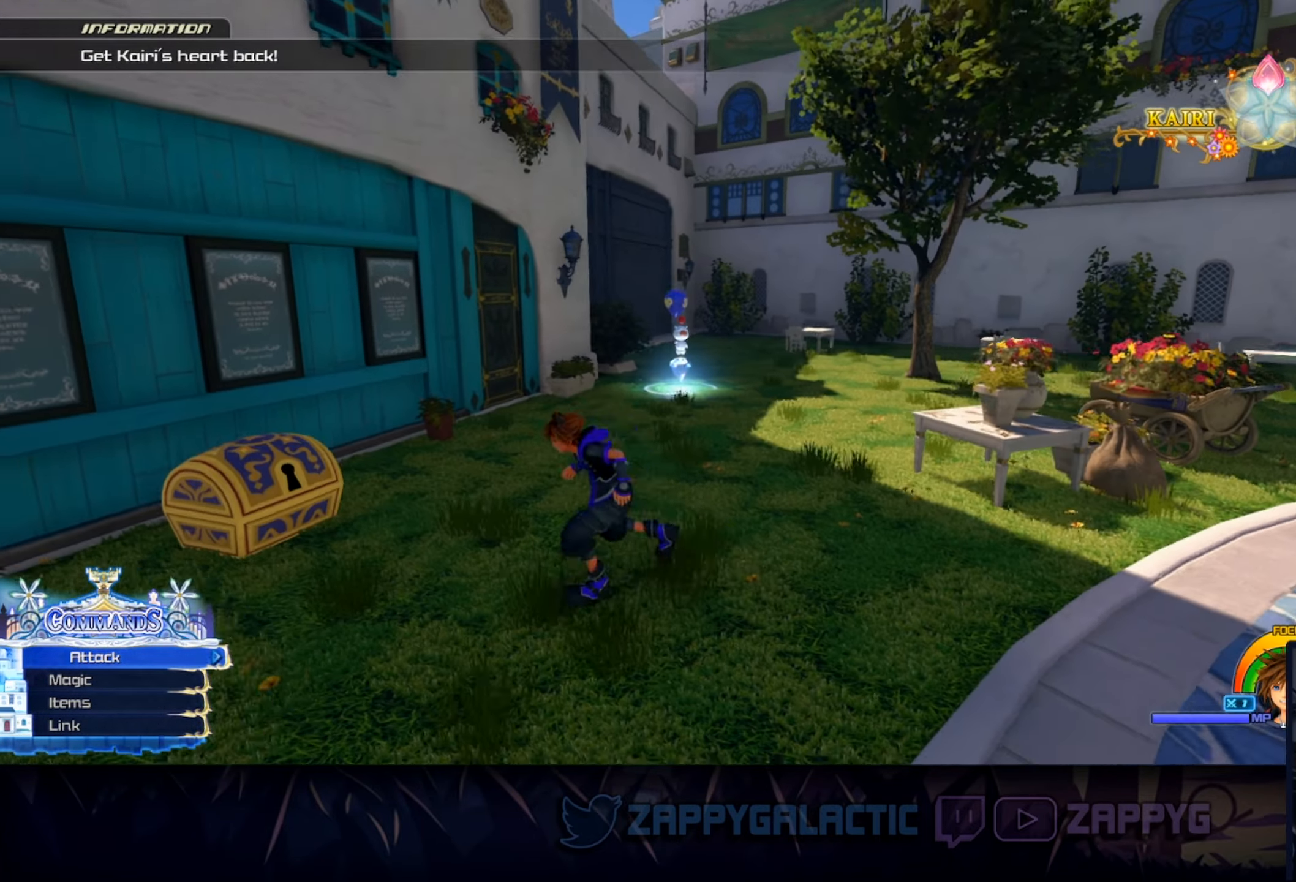
{"buttons": [], "left_stick": "center", "right_stick": "center", "events": [[266, "TRIANGLE", "down"], [300, "left_stick", "center"], [400, "TRIANGLE", "up"]]}
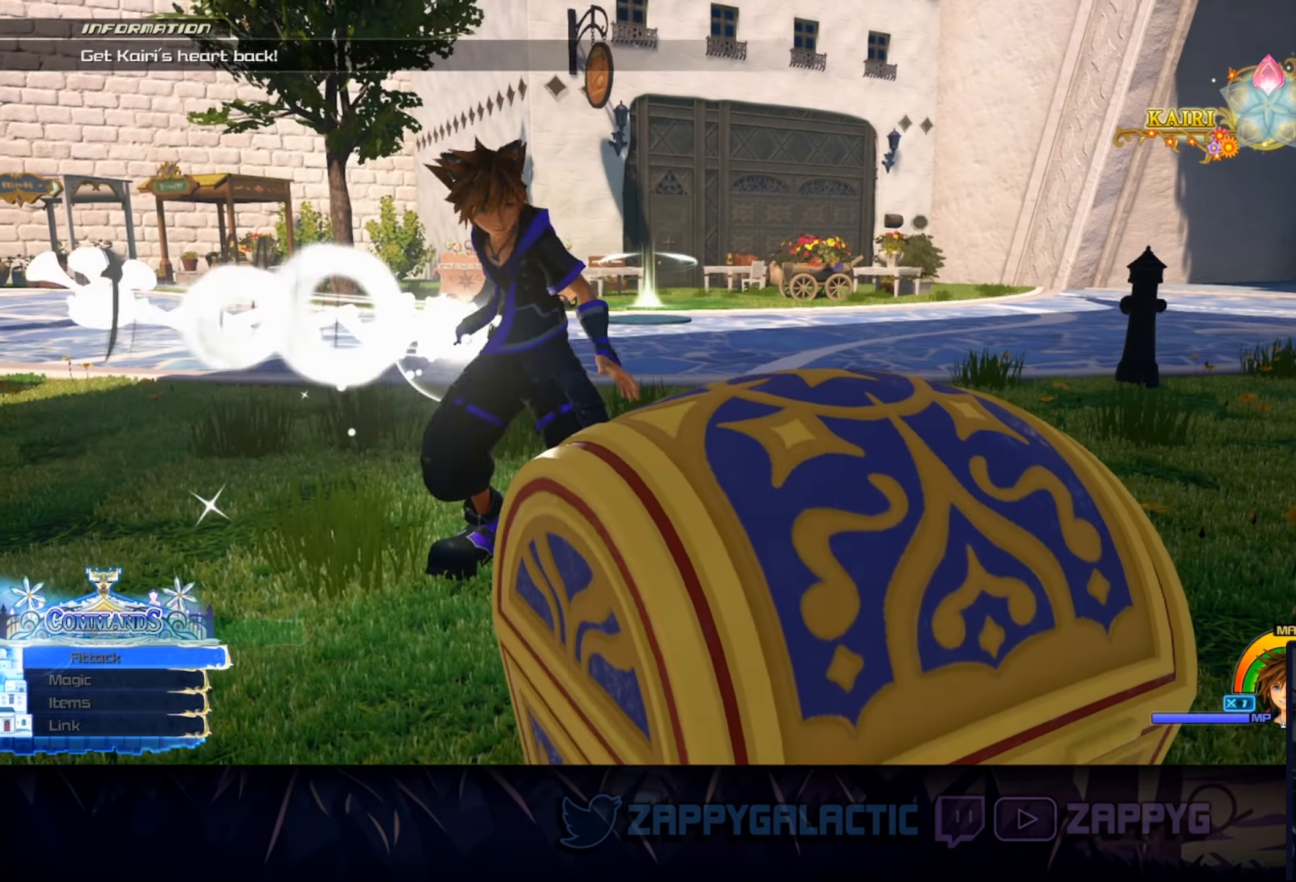
{"buttons": [], "left_stick": "center", "right_stick": "center", "events": []}
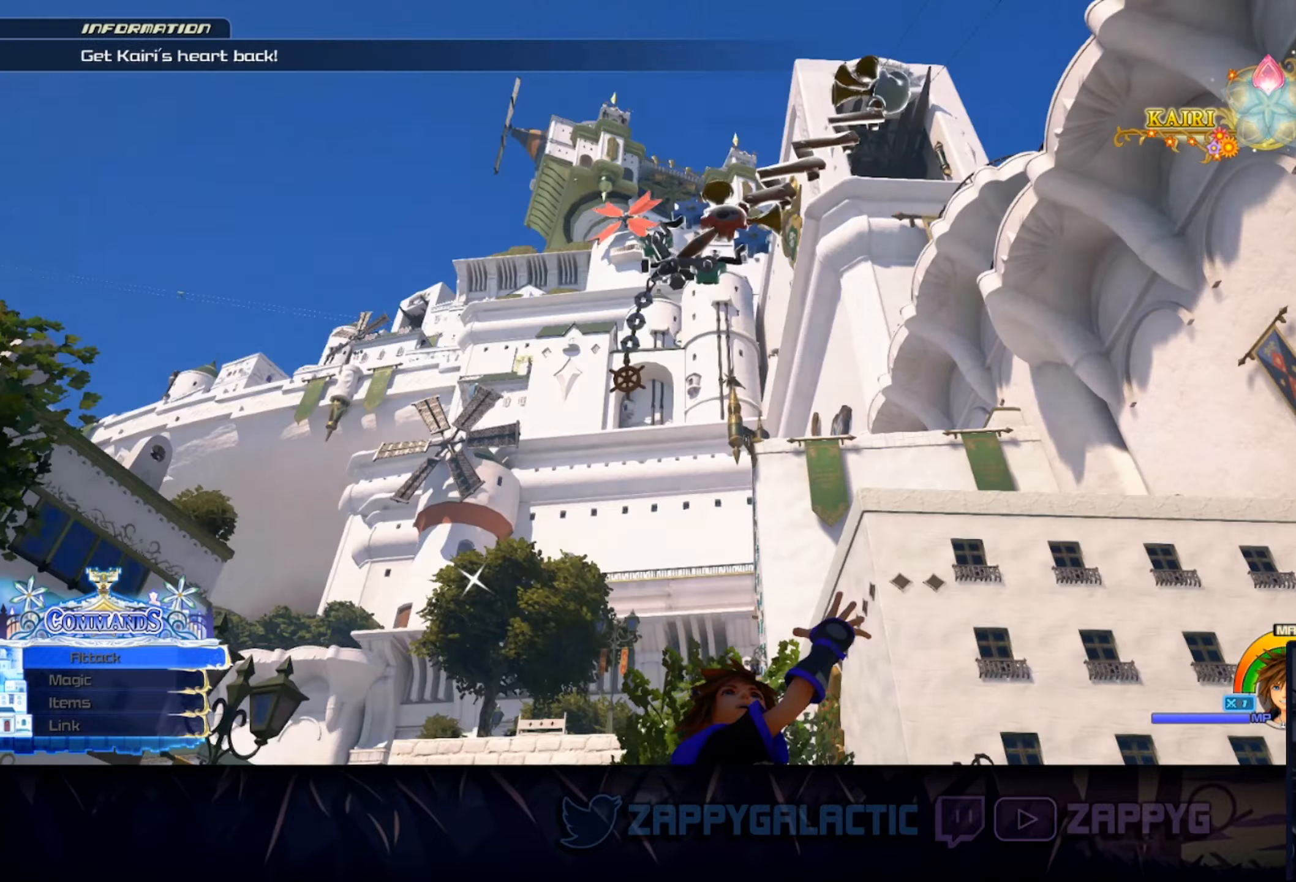
{"buttons": [], "left_stick": "center", "right_stick": "center", "events": []}
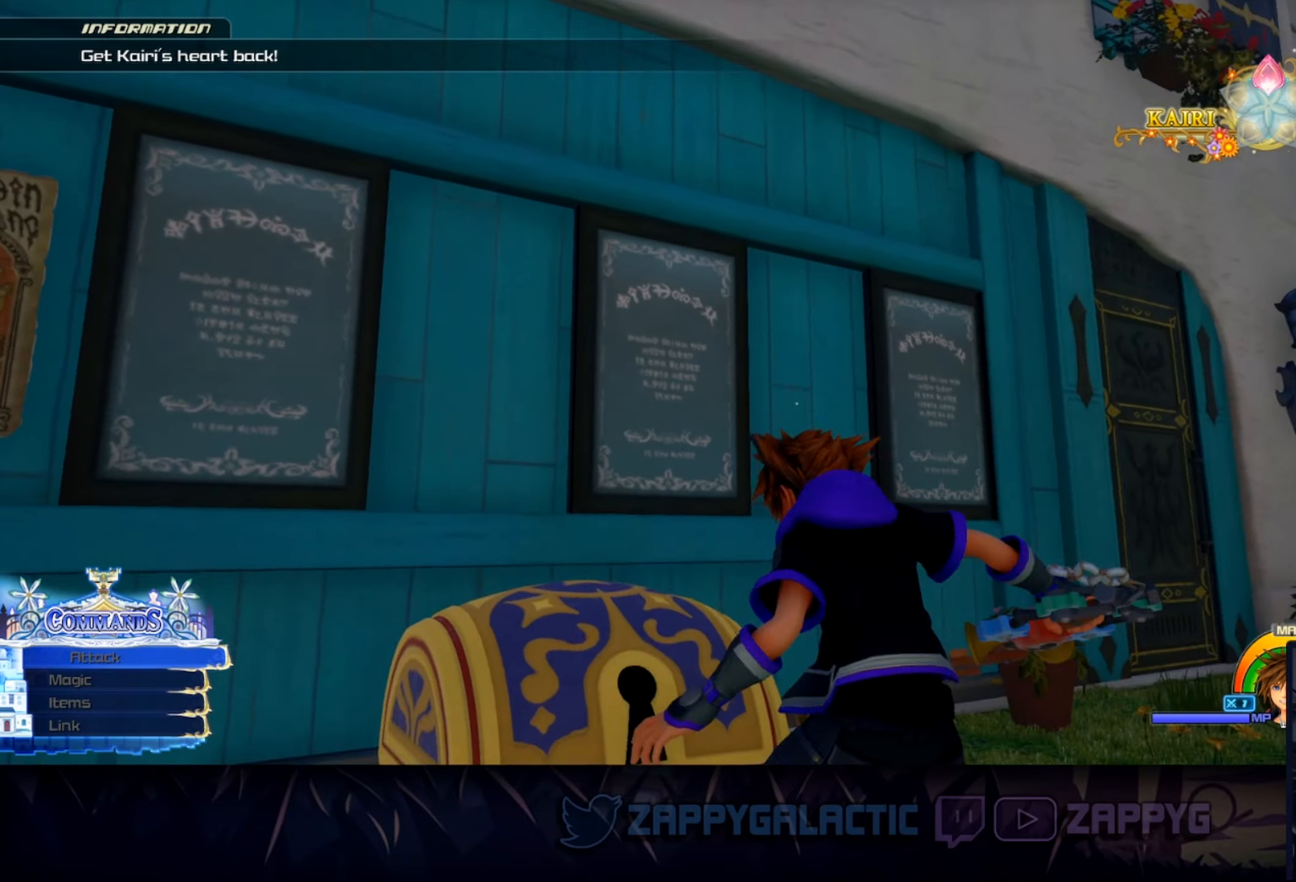
{"buttons": [], "left_stick": "center", "right_stick": "center", "events": []}
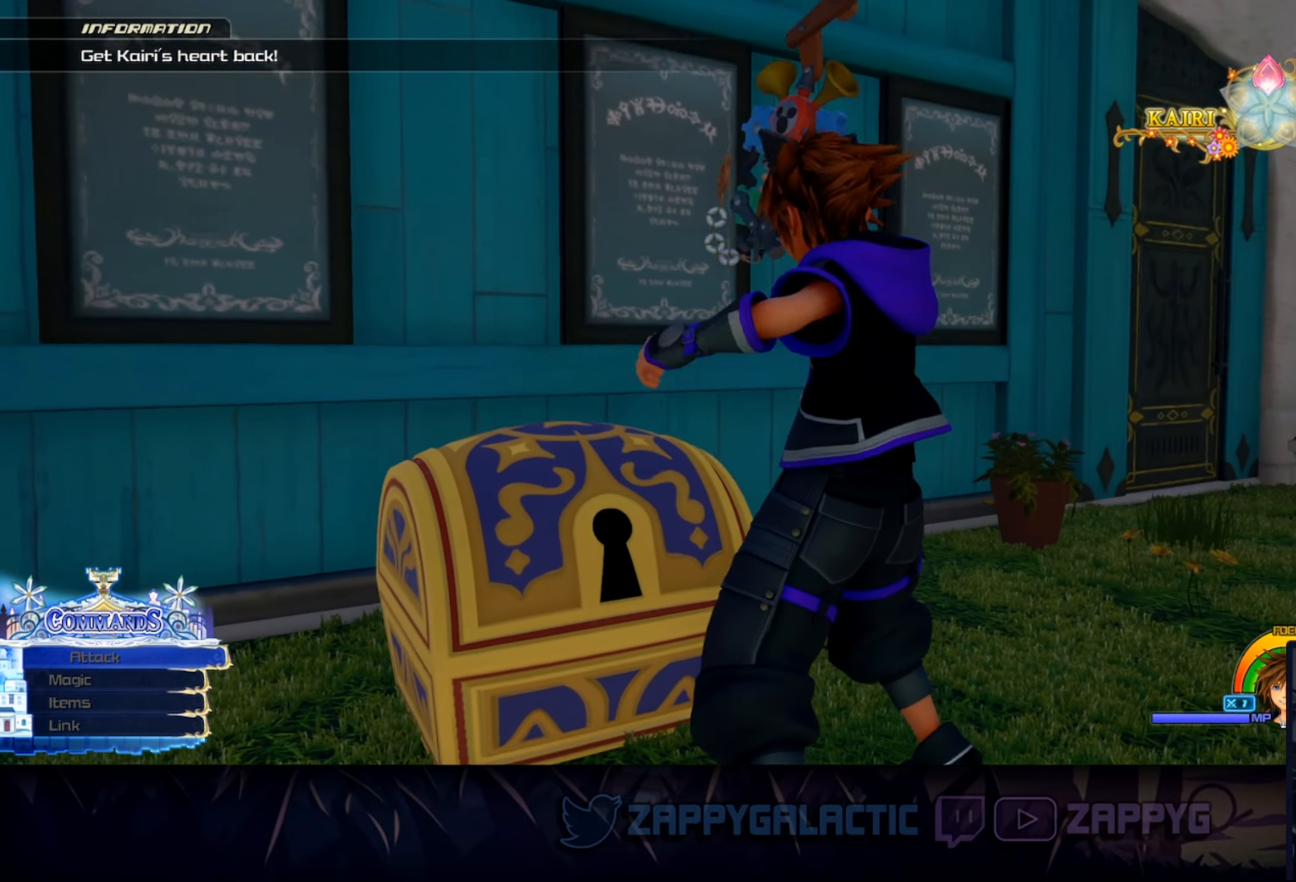
{"buttons": [], "left_stick": "center", "right_stick": "center", "events": []}
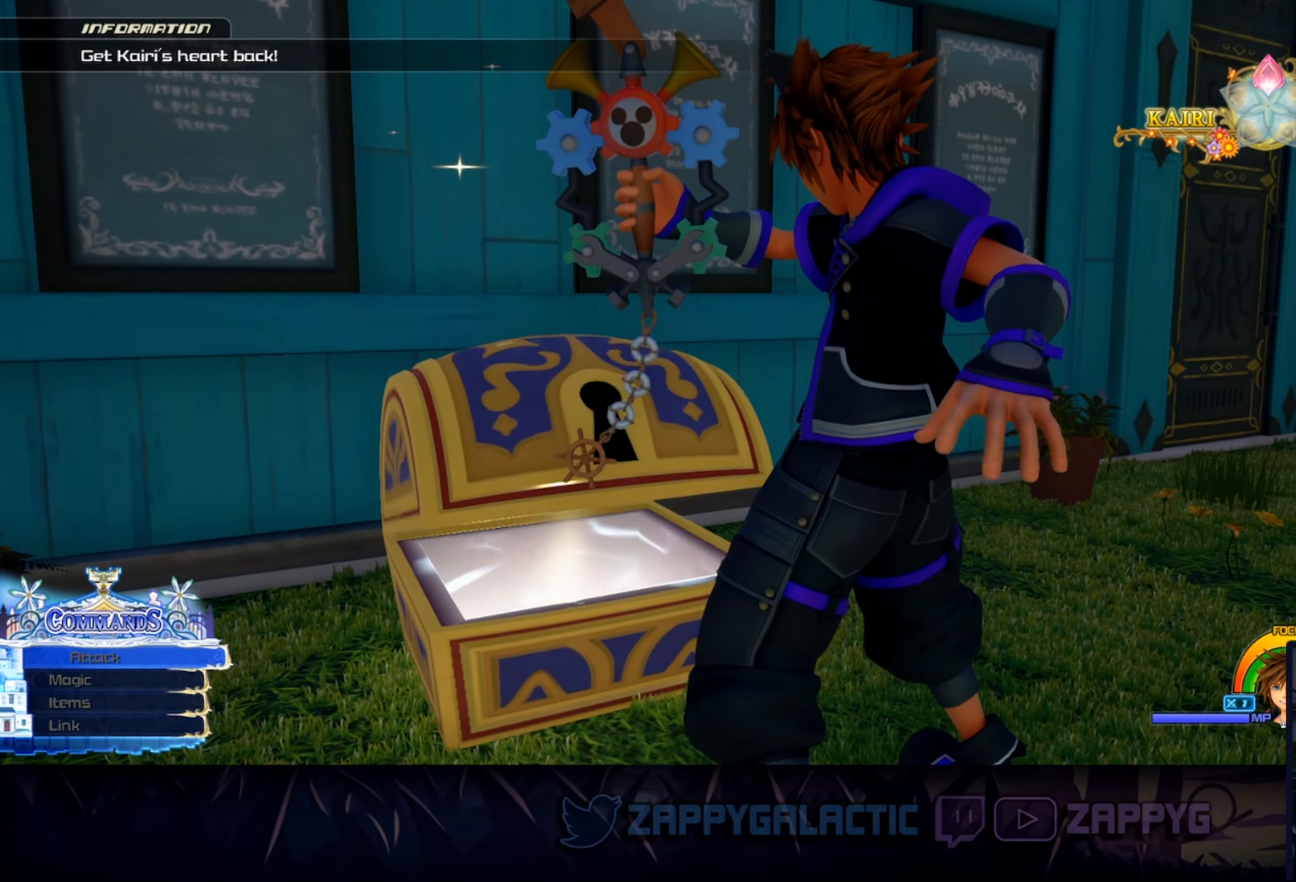
{"buttons": [], "left_stick": "center", "right_stick": "center", "events": []}
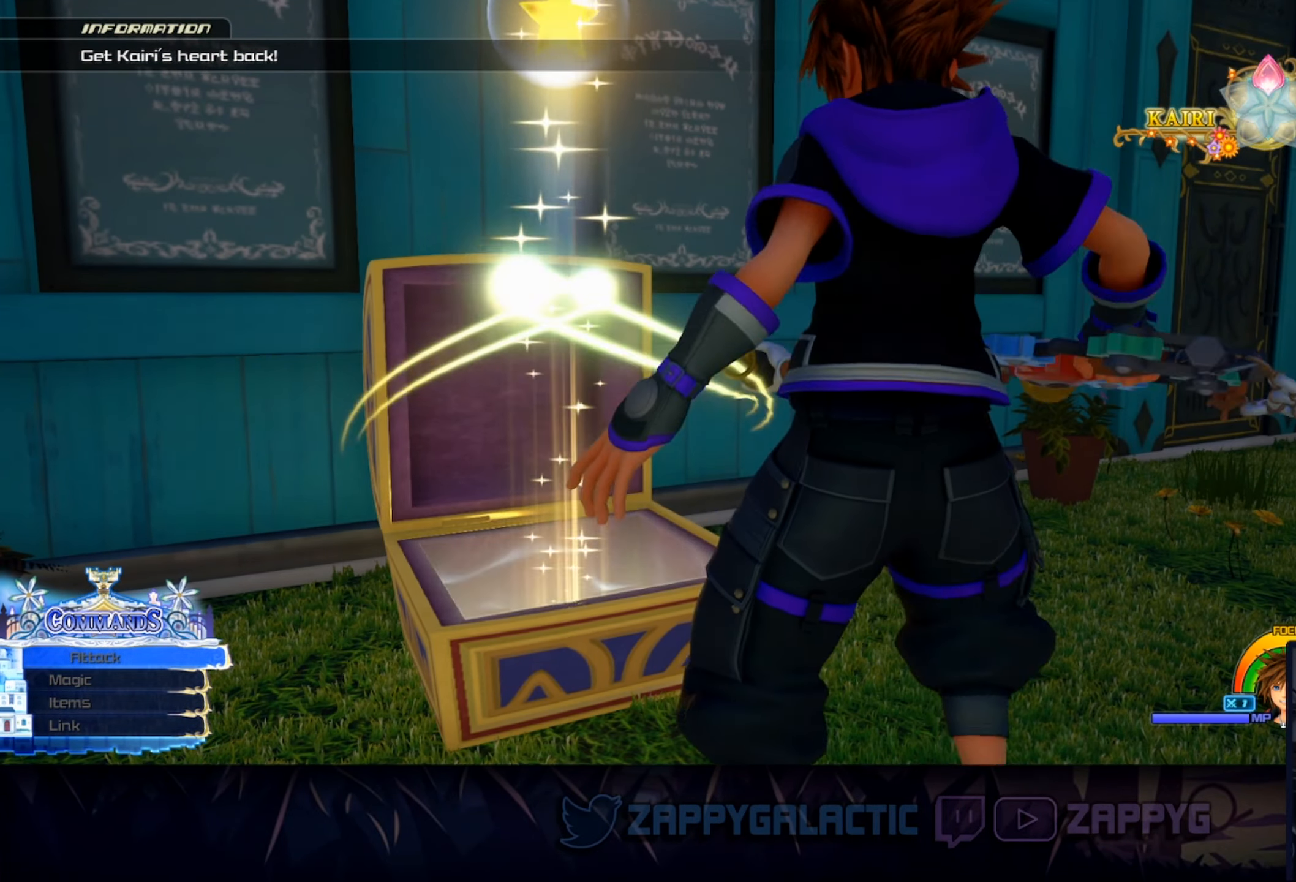
{"buttons": [], "left_stick": "center", "right_stick": "center", "events": []}
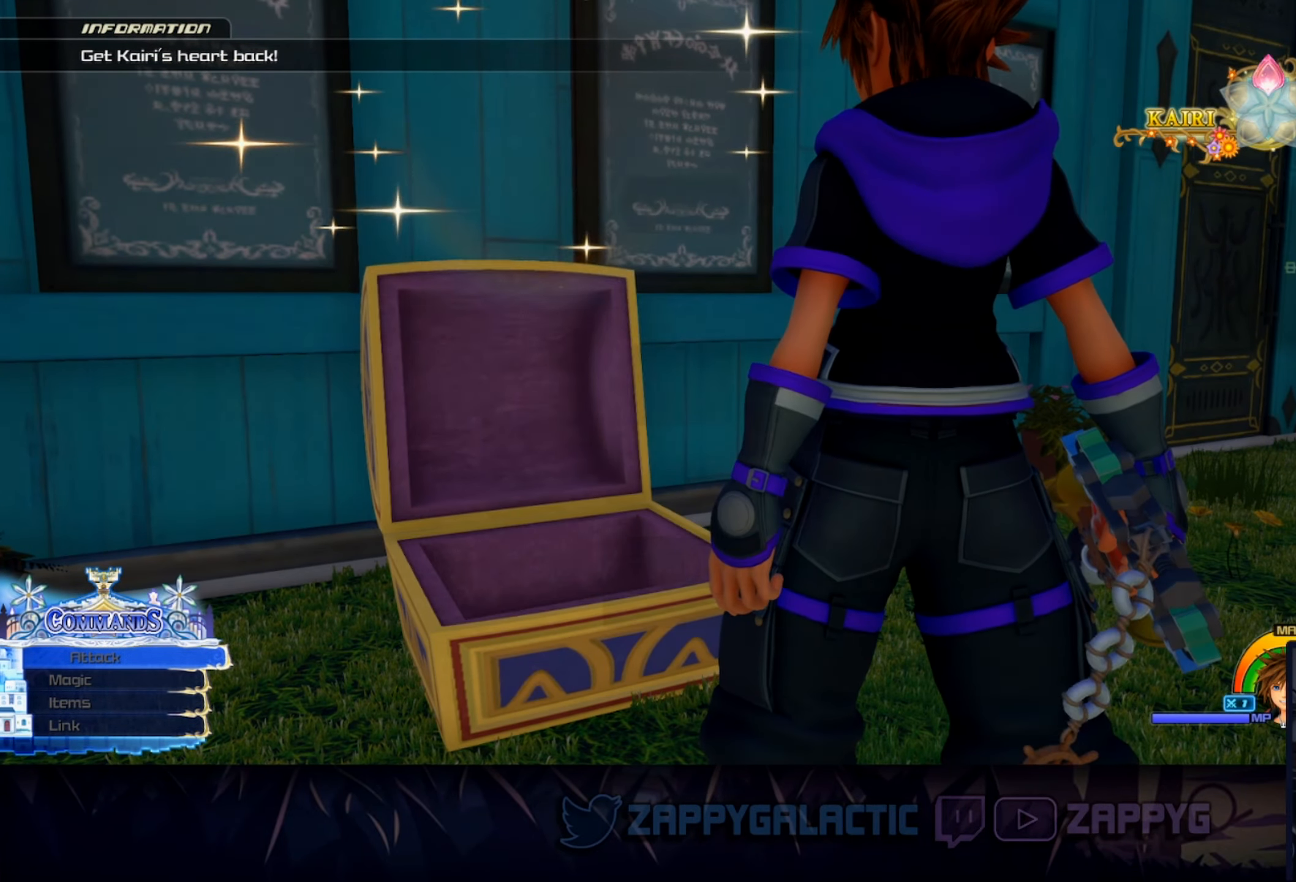
{"buttons": [], "left_stick": "center", "right_stick": "center", "events": []}
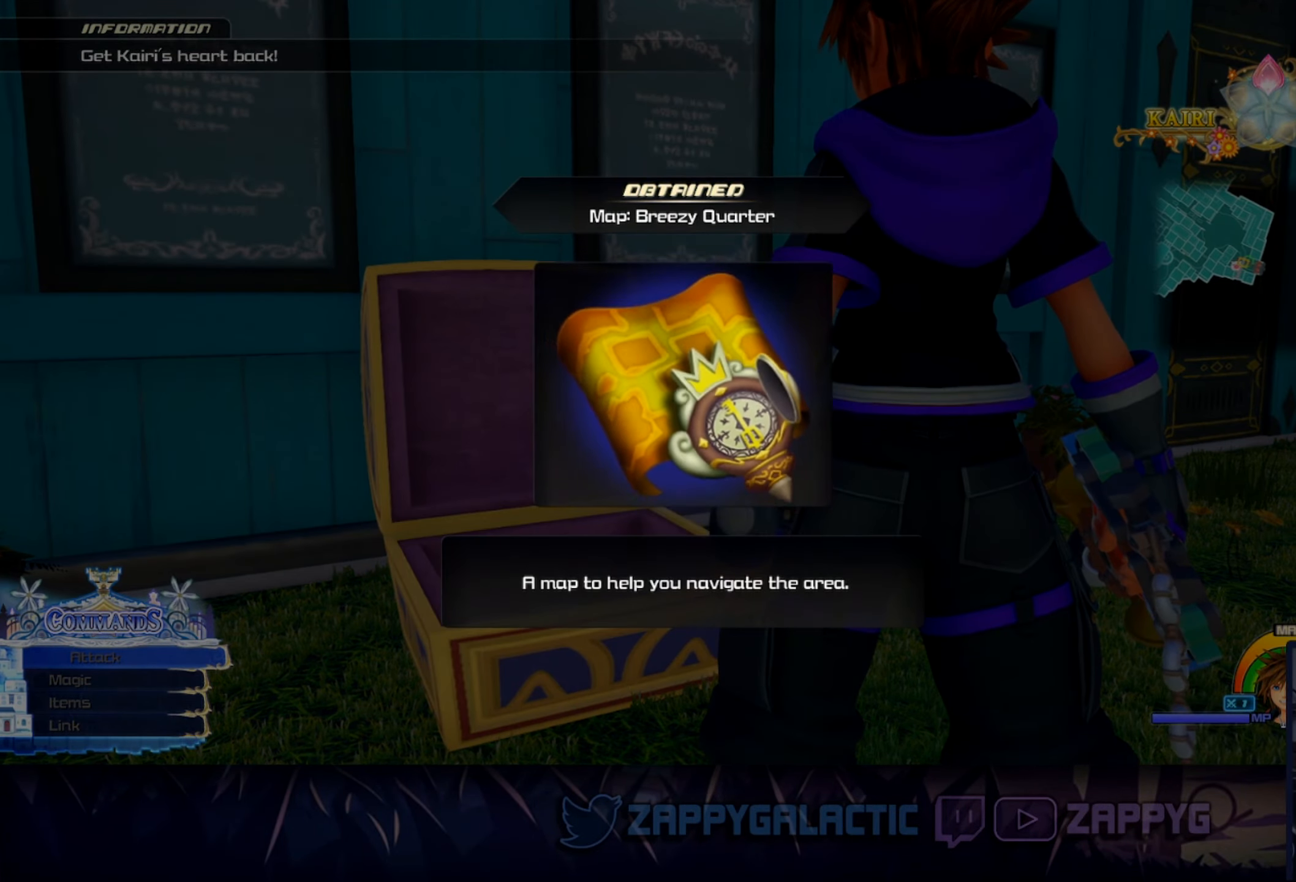
{"buttons": [], "left_stick": "center", "right_stick": "center", "events": []}
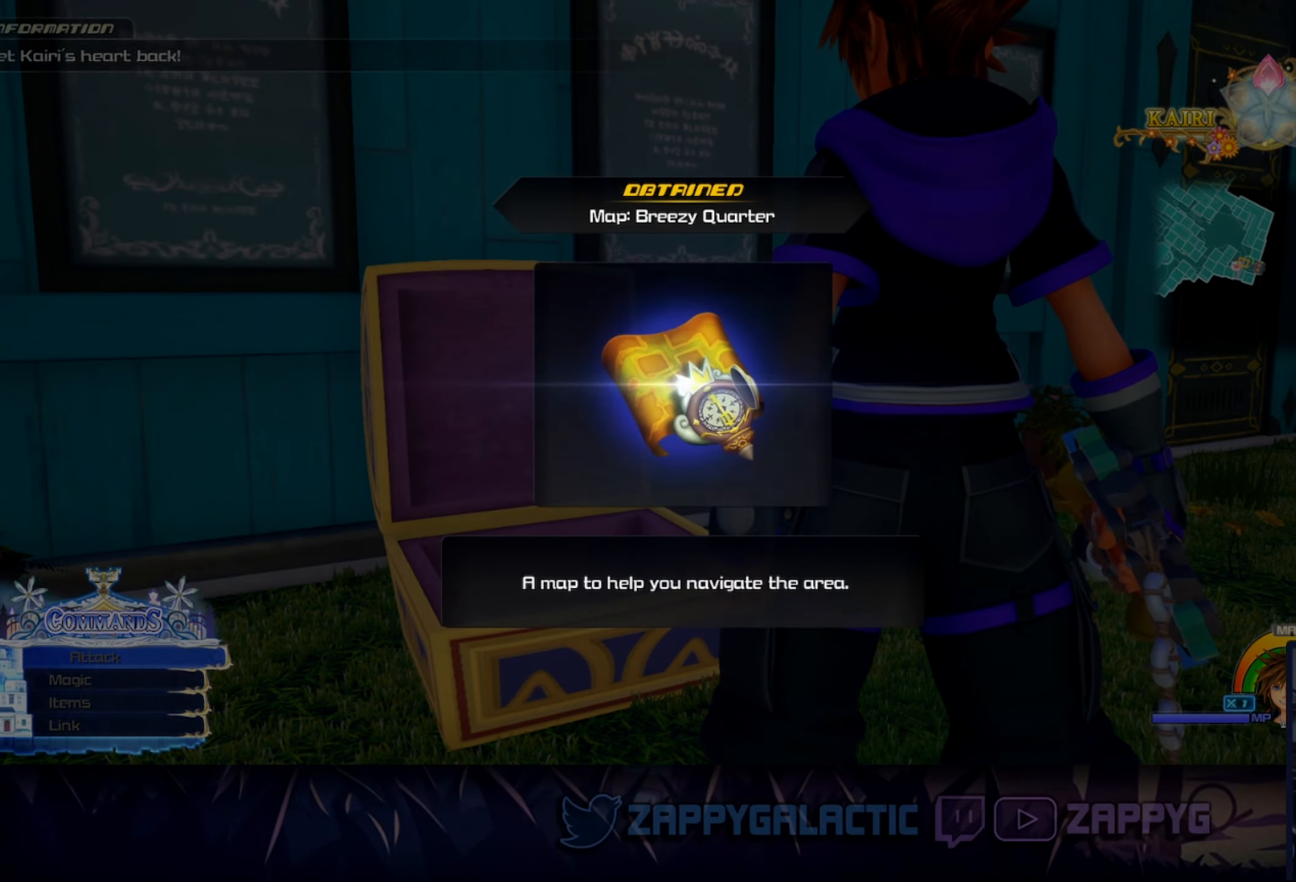
{"buttons": ["CROSS"], "left_stick": "center", "right_stick": "center", "events": [[500, "CROSS", "down"]]}
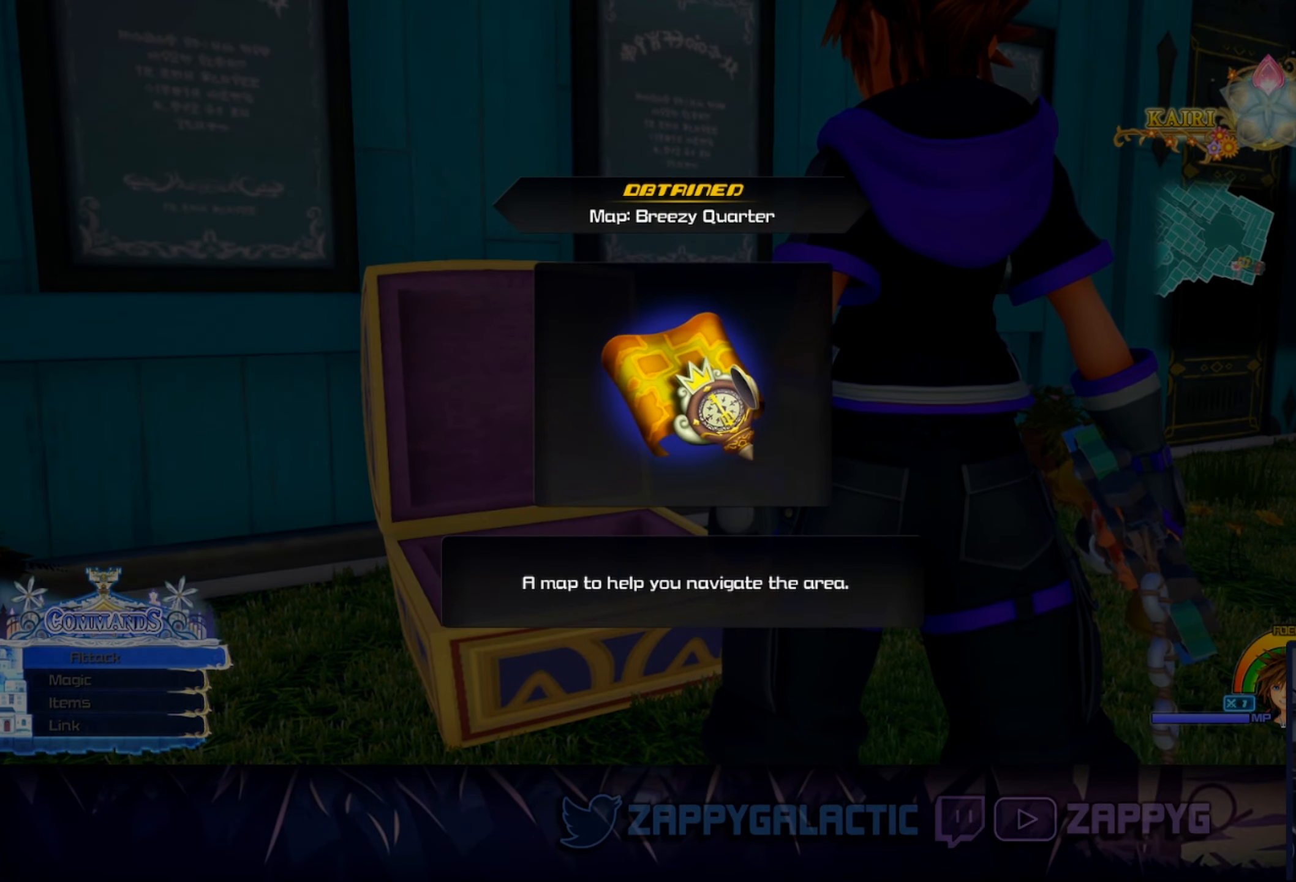
{"buttons": [], "left_stick": "center", "right_stick": "center", "events": [[183, "CROSS", "up"]]}
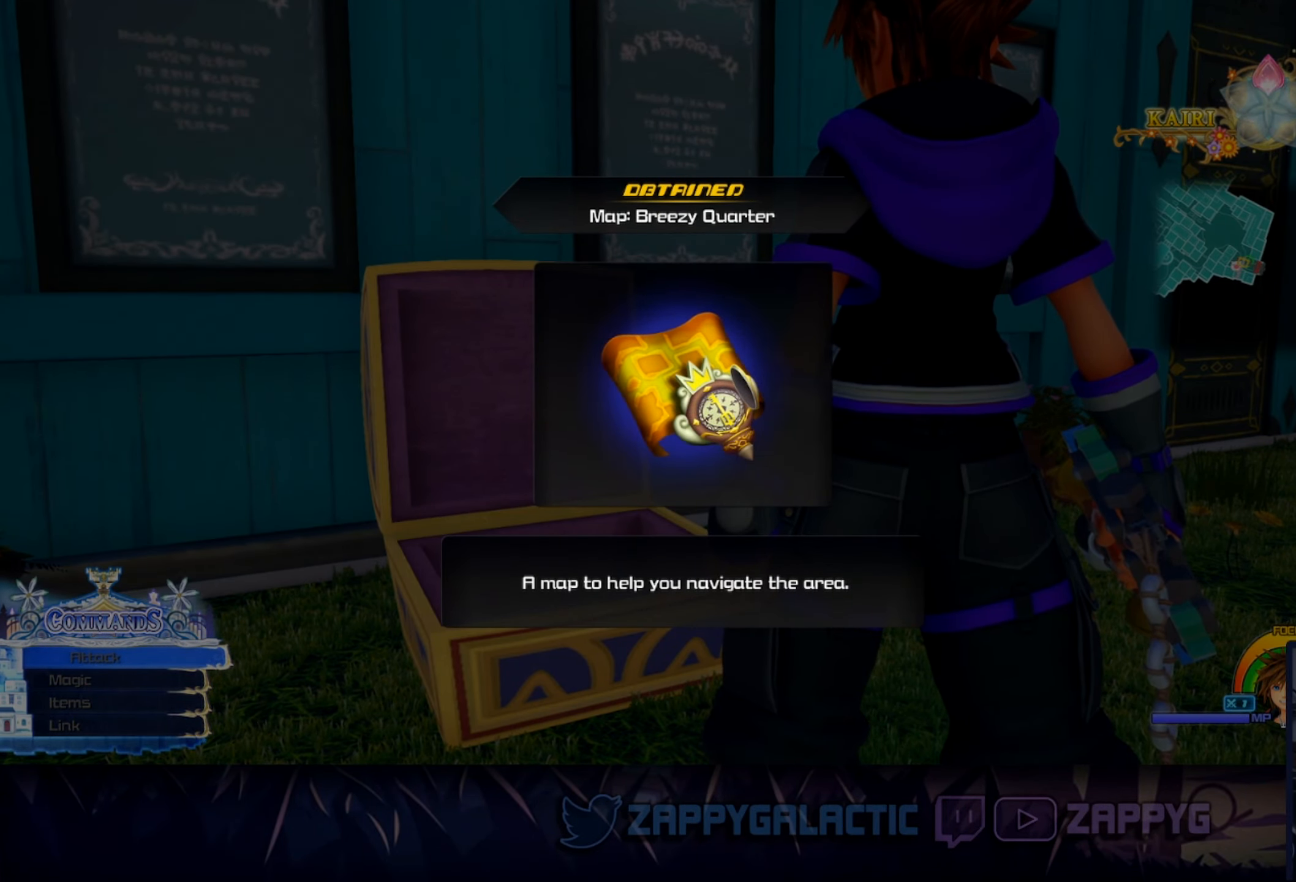
{"buttons": [], "left_stick": "right", "right_stick": "right", "events": [[17, "CROSS", "down"], [167, "CROSS", "up"], [450, "left_stick", "right"], [484, "right_stick", "right"]]}
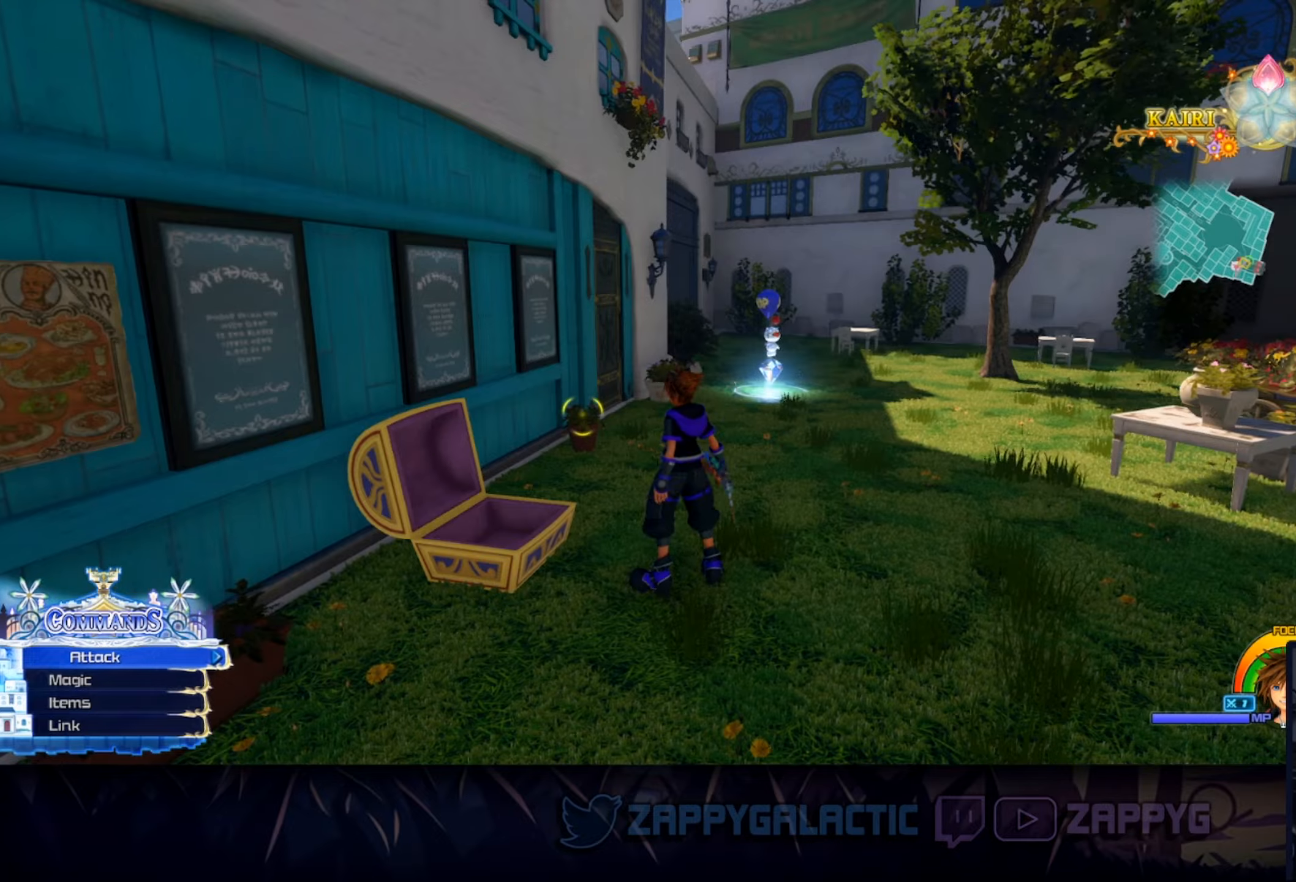
{"buttons": [], "left_stick": "up", "right_stick": "center", "events": [[250, "left_stick", "up"], [300, "right_stick", "center"]]}
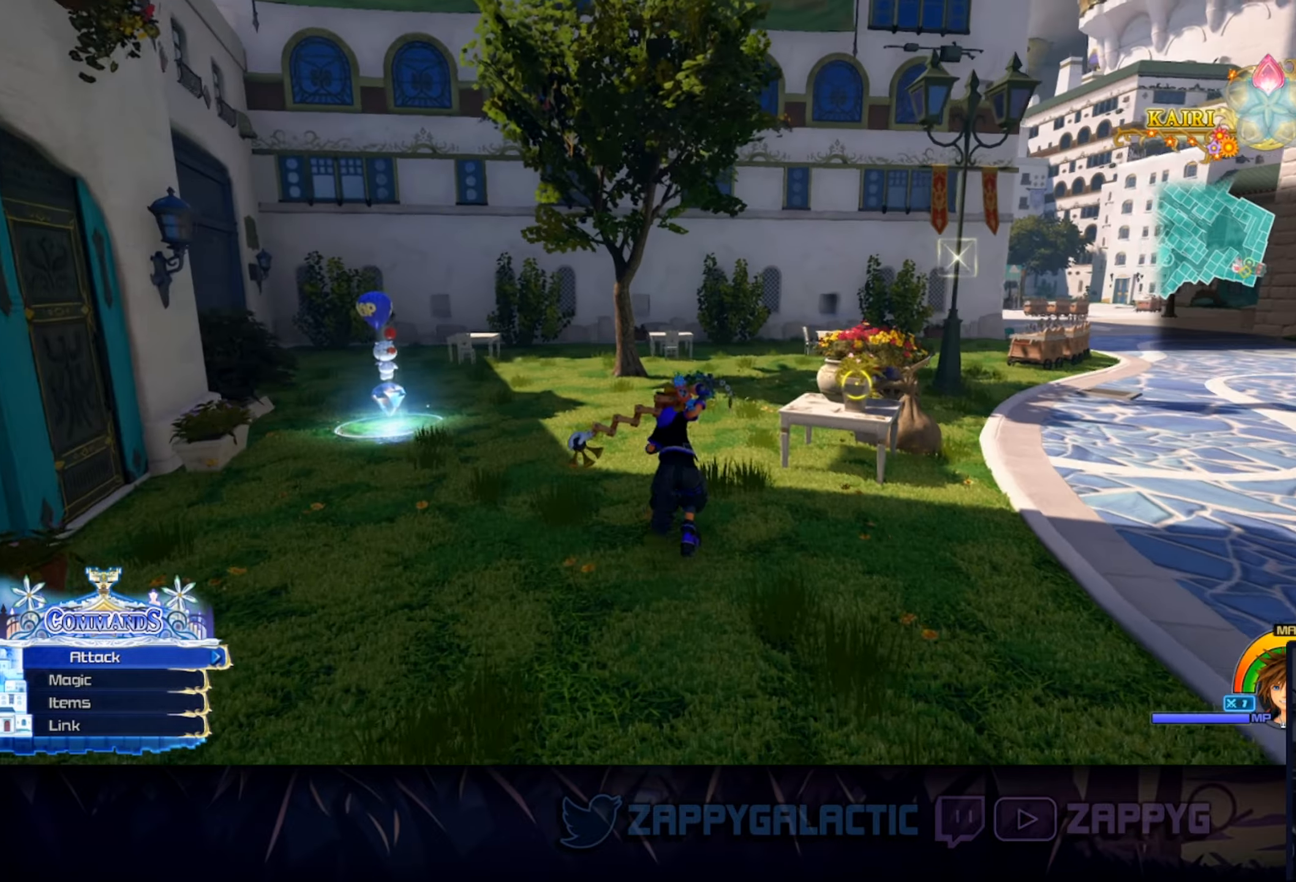
{"buttons": [], "left_stick": "up-right", "right_stick": "center", "events": [[34, "right_stick", "right"], [50, "left_stick", "up-right"], [234, "right_stick", "center"], [350, "CROSS", "down"], [450, "CROSS", "up"]]}
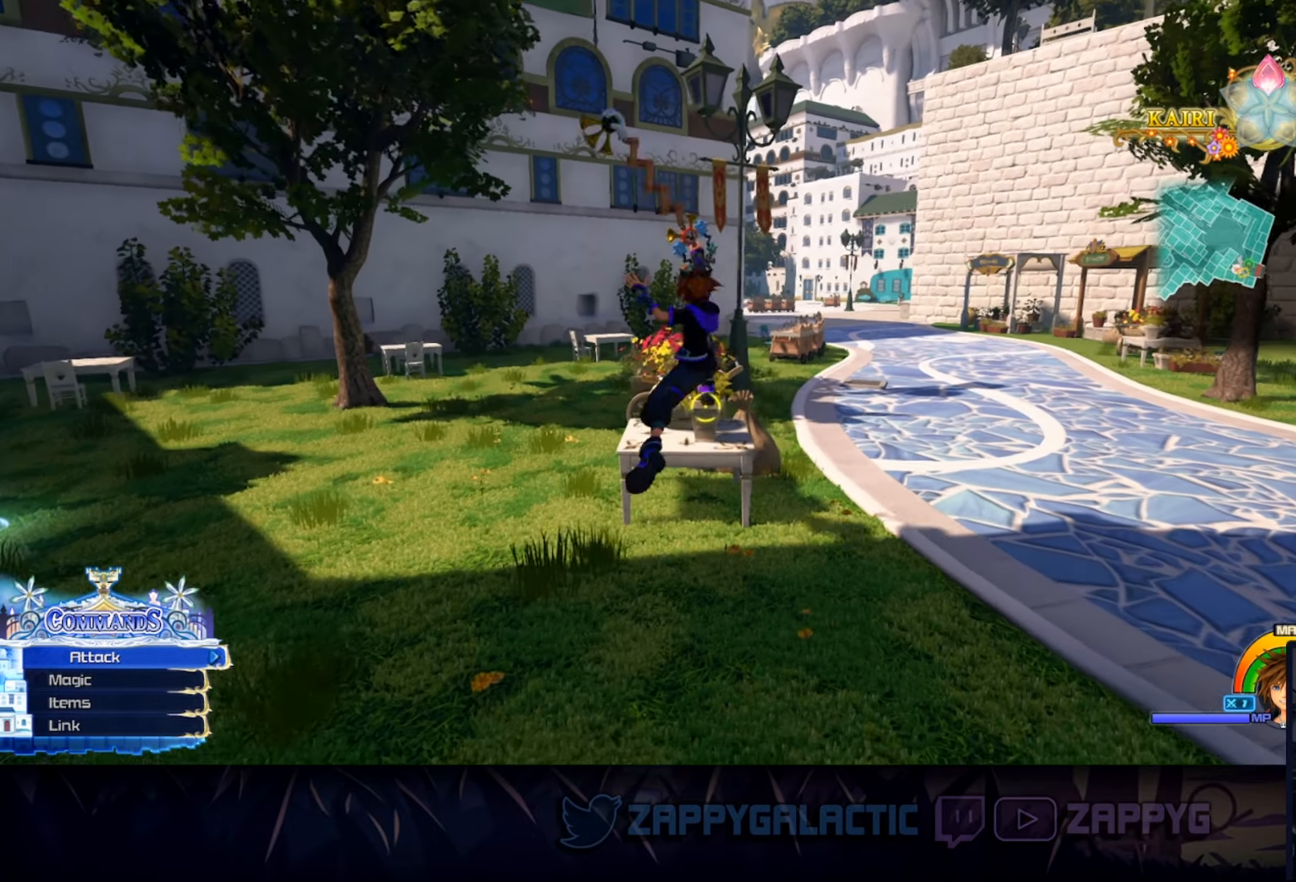
{"buttons": ["SQUARE"], "left_stick": "up-right", "right_stick": "right", "events": [[184, "right_stick", "right"], [500, "SQUARE", "down"]]}
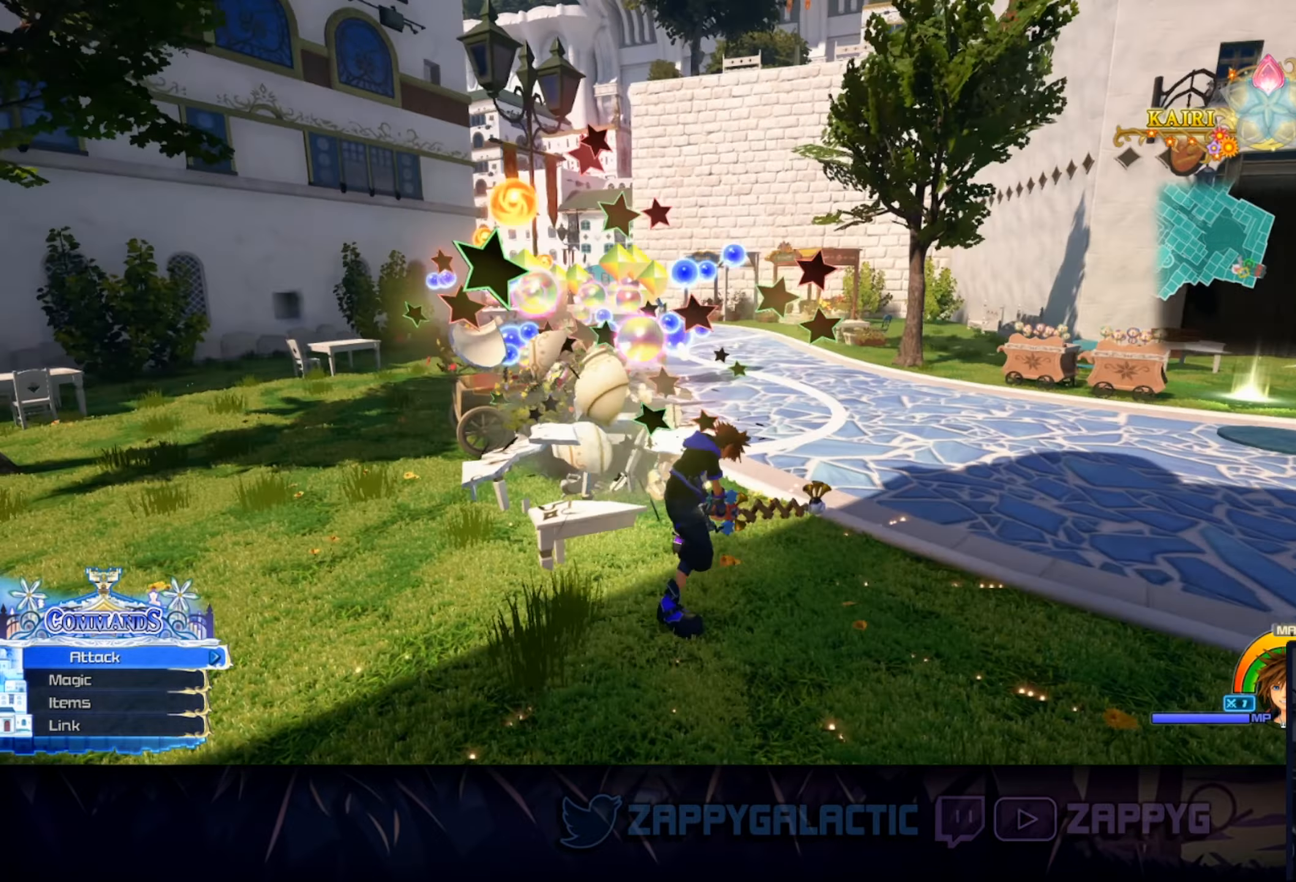
{"buttons": [], "left_stick": "up-right", "right_stick": "left", "events": [[134, "SQUARE", "up"], [167, "right_stick", "center"], [484, "right_stick", "left"]]}
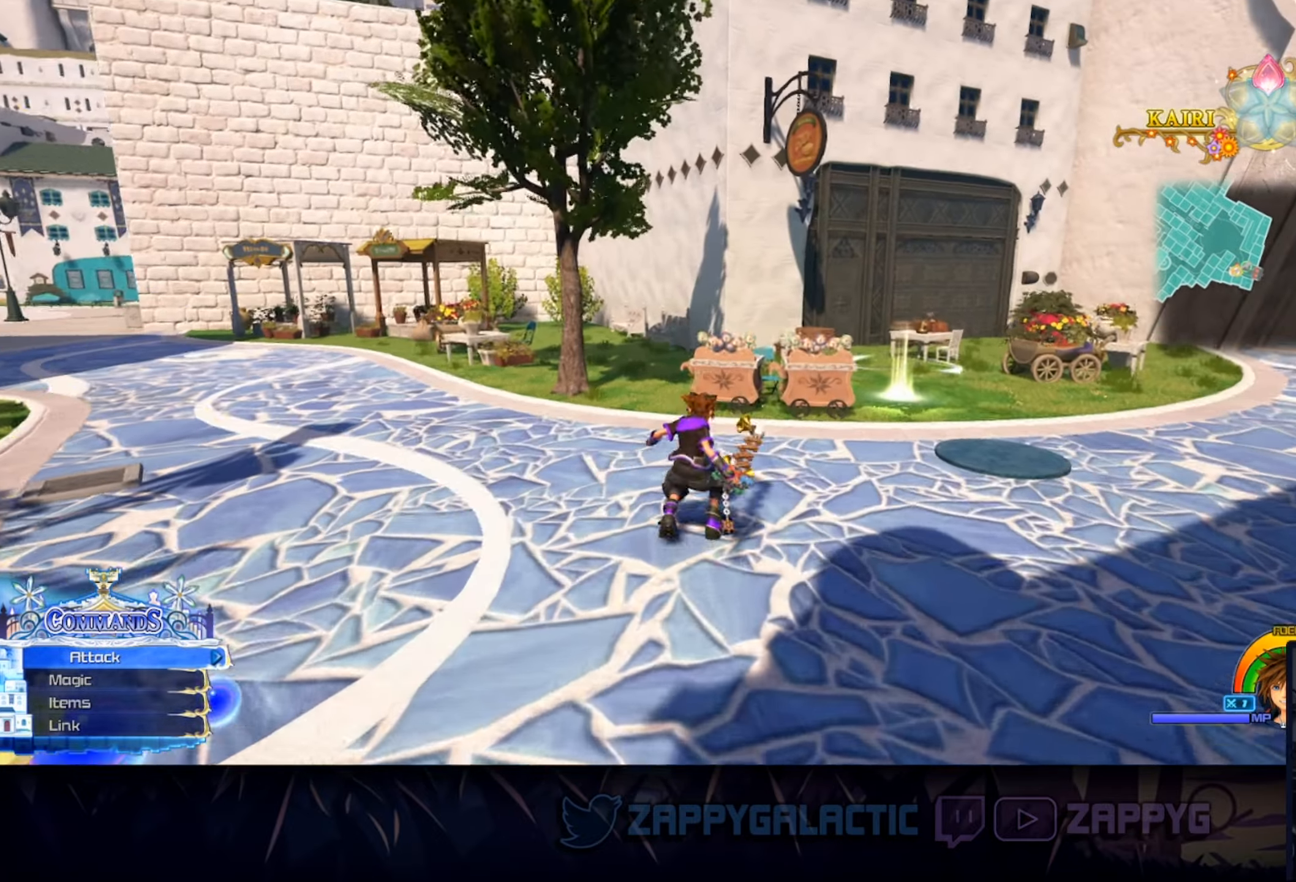
{"buttons": [], "left_stick": "right", "right_stick": "left", "events": [[150, "left_stick", "right"], [167, "right_stick", "center"], [400, "right_stick", "left"]]}
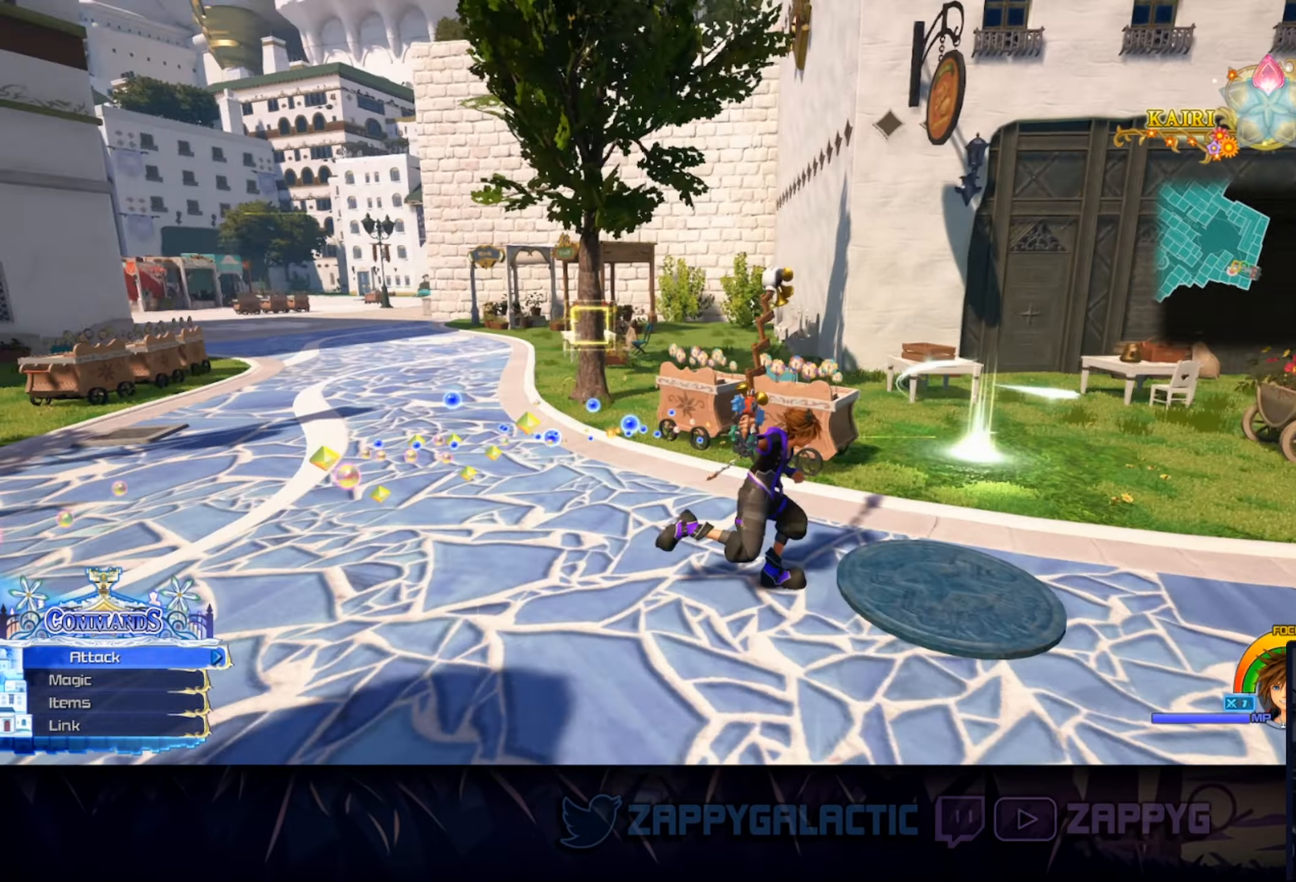
{"buttons": ["CIRCLE"], "left_stick": "up-right", "right_stick": "center", "events": [[50, "right_stick", "center"], [284, "left_stick", "up-right"], [384, "CIRCLE", "down"]]}
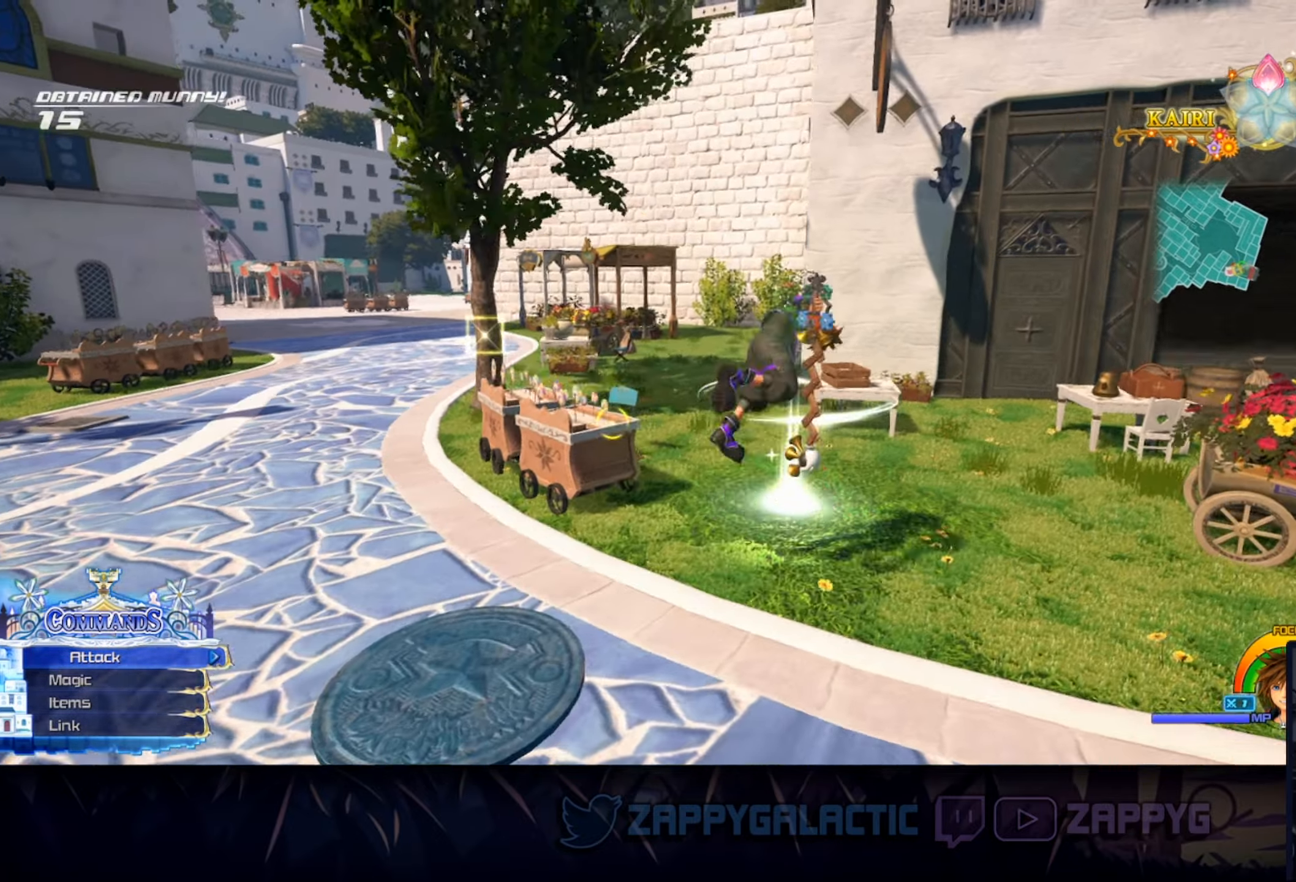
{"buttons": ["CIRCLE"], "left_stick": "up-right", "right_stick": "center", "events": []}
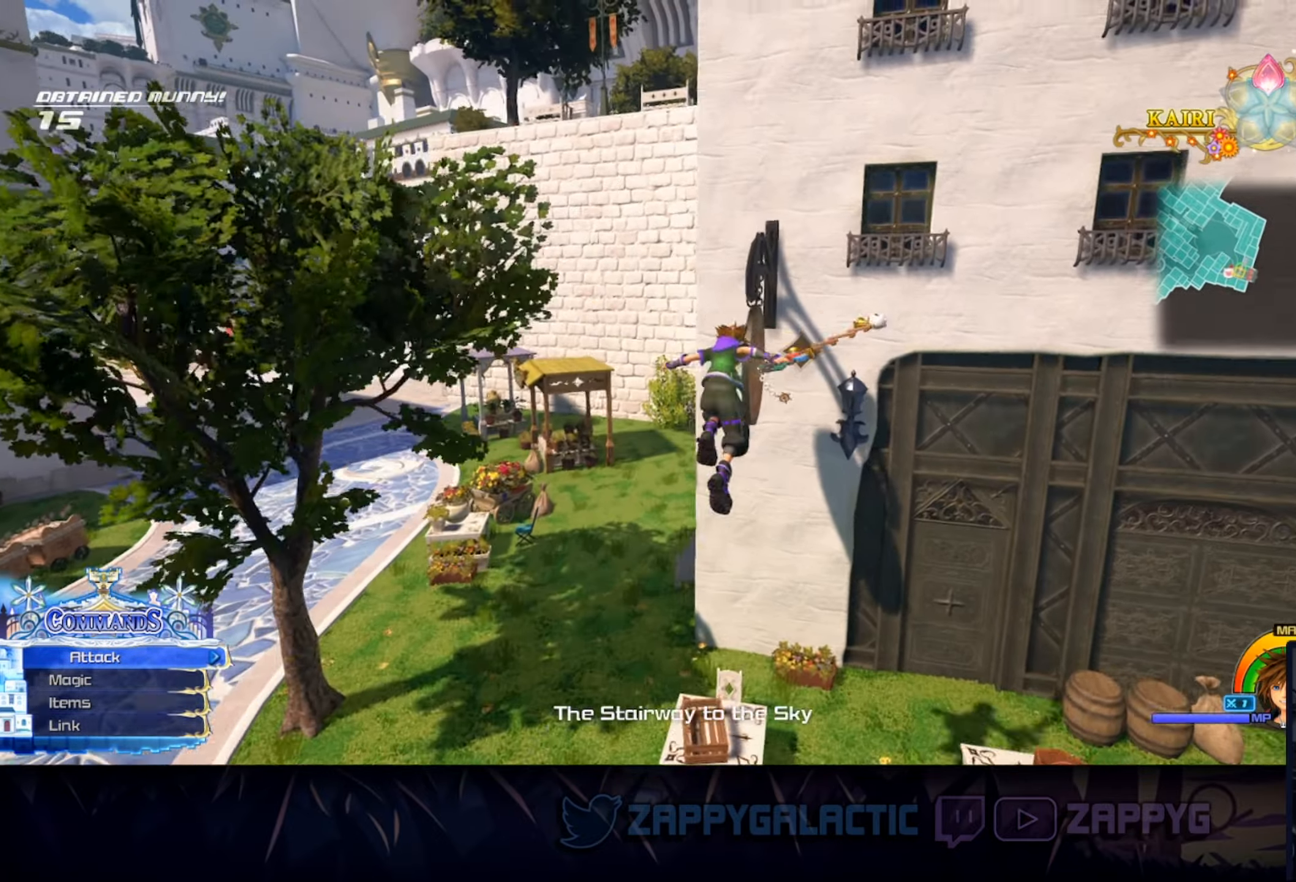
{"buttons": [], "left_stick": "up-right", "right_stick": "down", "events": [[250, "CIRCLE", "up"], [250, "left_stick", "up"], [250, "right_stick", "down-right"], [384, "right_stick", "down"], [417, "left_stick", "up-right"]]}
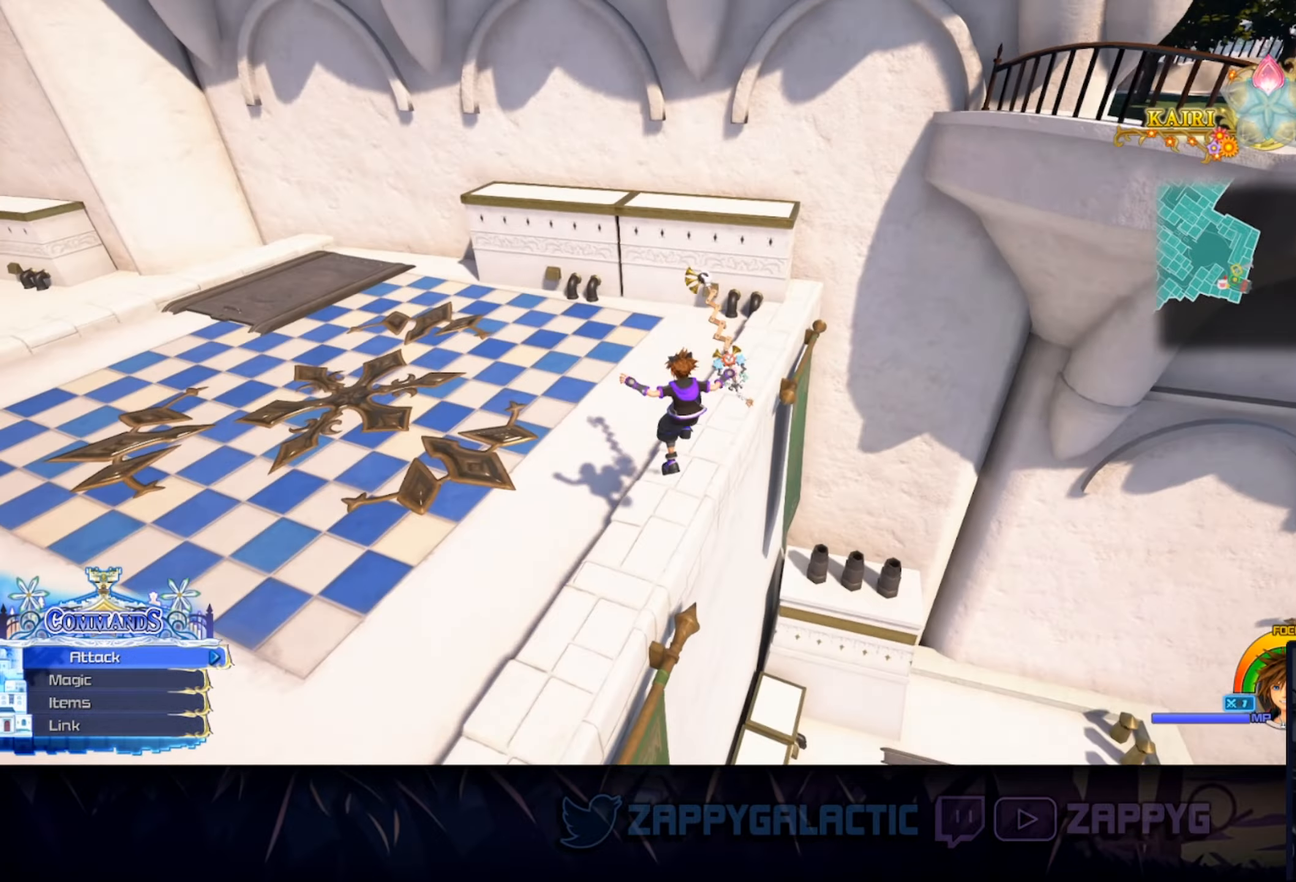
{"buttons": [], "left_stick": "left", "right_stick": "up", "events": [[117, "left_stick", "up"], [184, "right_stick", "right"], [300, "left_stick", "left"], [334, "right_stick", "up"]]}